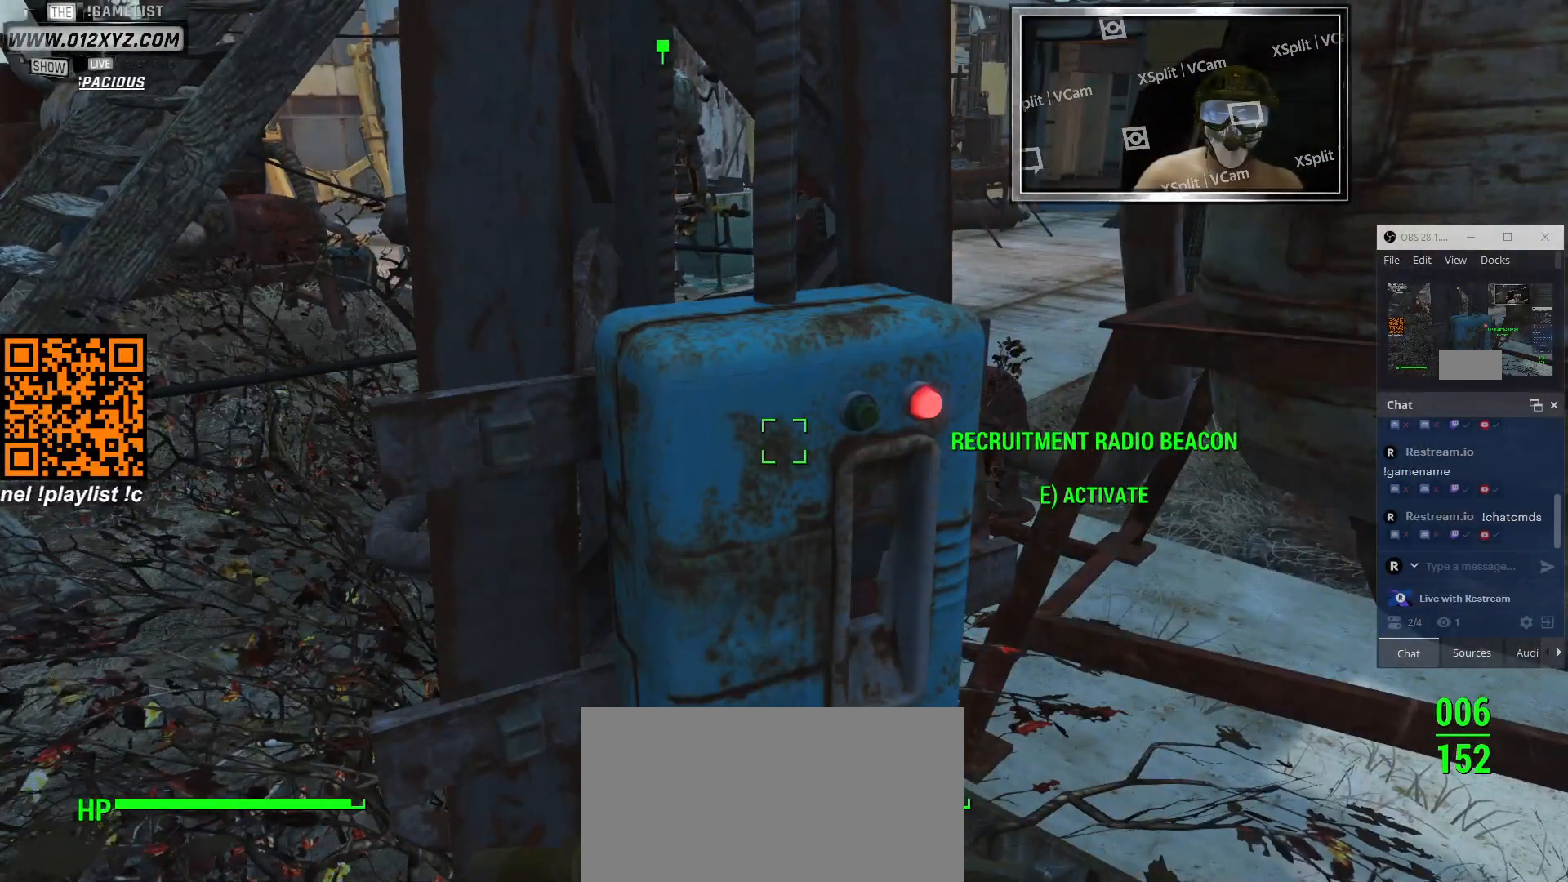
Gameplay with keyboard and mouse; each line is a JSON object with the keys and mouse buttons held at the frame after it. "events" lists presses ("down") and releases ("up") of "1", "2", "3", "4", "5", "a", "alt", "b", "c", "ctrl", "d", "e", "f", "g", "q", "r", "s", "shift", "space", "t", "tab", "v", "w", "x", "z", "mouse_left", "mouse_wheel", "mouse_right", "mouse_mb4" and "mouse_mb5" between this image and that frame as [ms after this image, input, new state], when the widget could be followed in between. "mouse_left", "mouse_wheel", "mouse_right", "mouse_mb4", "mouse_mb5" = the "left", "wheel", "right", "mb4", "mb5" buttons of the "mouse" list. No other keys are recorded. "wheel" means that the mouse wheel is clicked or scrolled. Not read: mouse_move.
{"keys": [], "mouse": [], "events": [[100, "e", "up"]]}
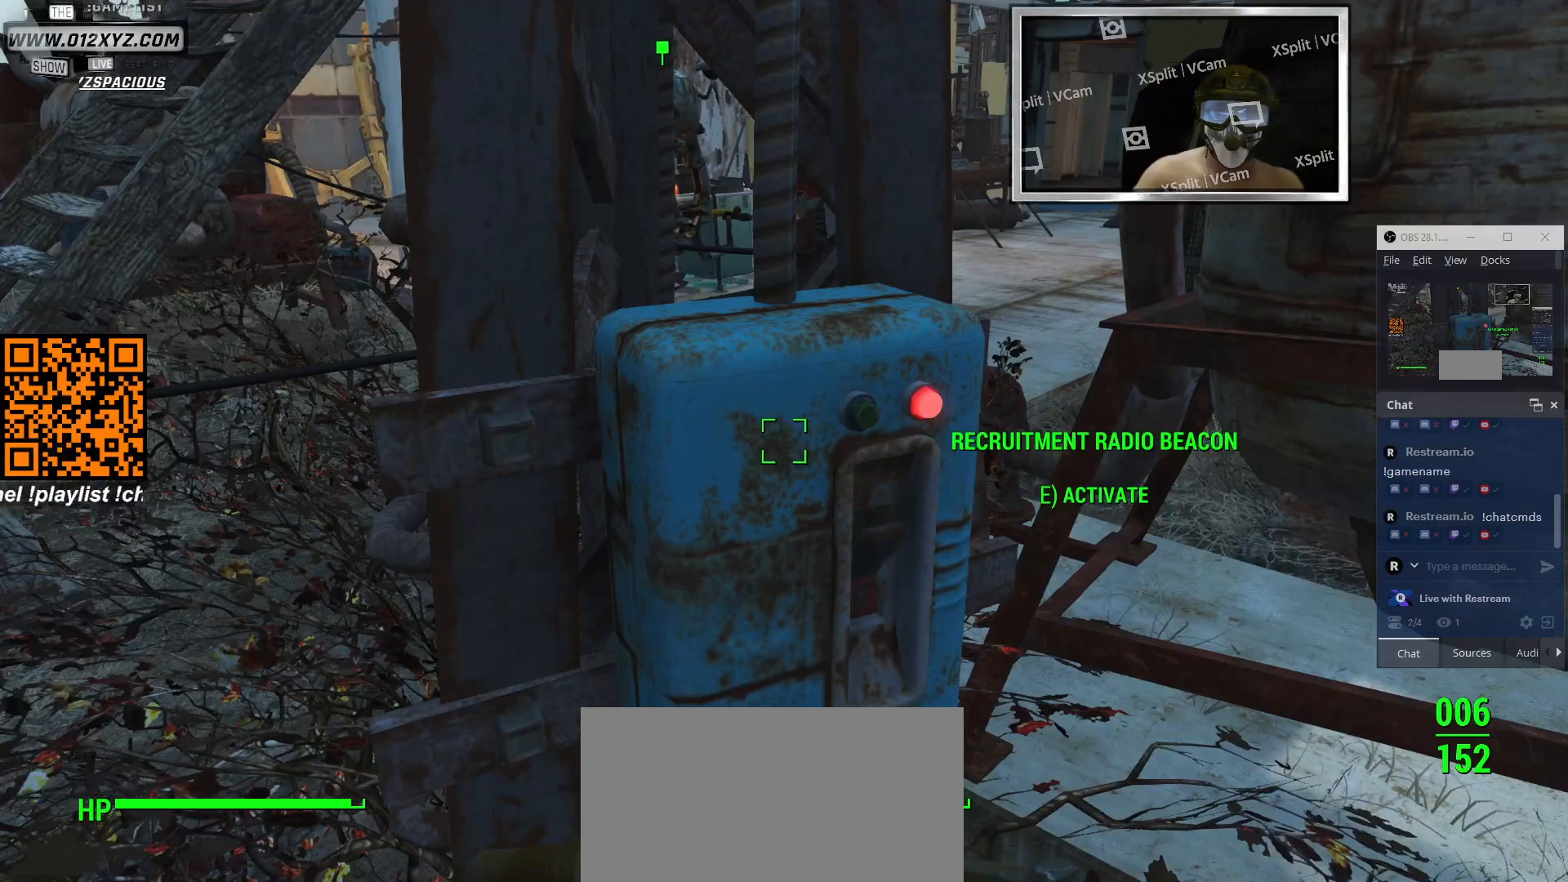
{"keys": [], "mouse": [], "events": []}
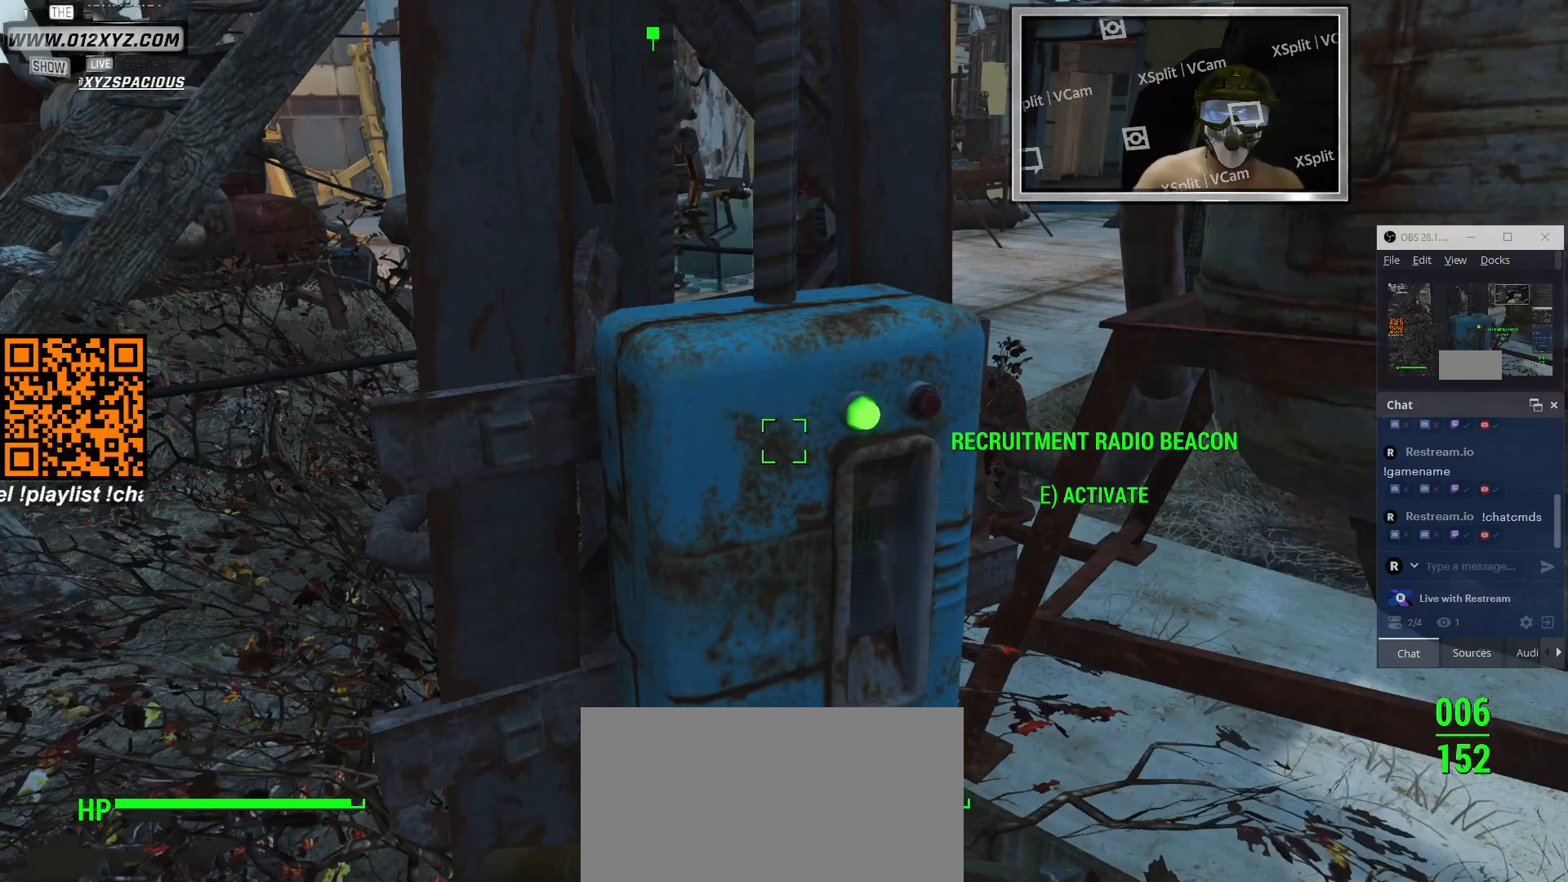
{"keys": ["d", "s"], "mouse": [], "events": [[300, "s", "down"], [500, "d", "down"]]}
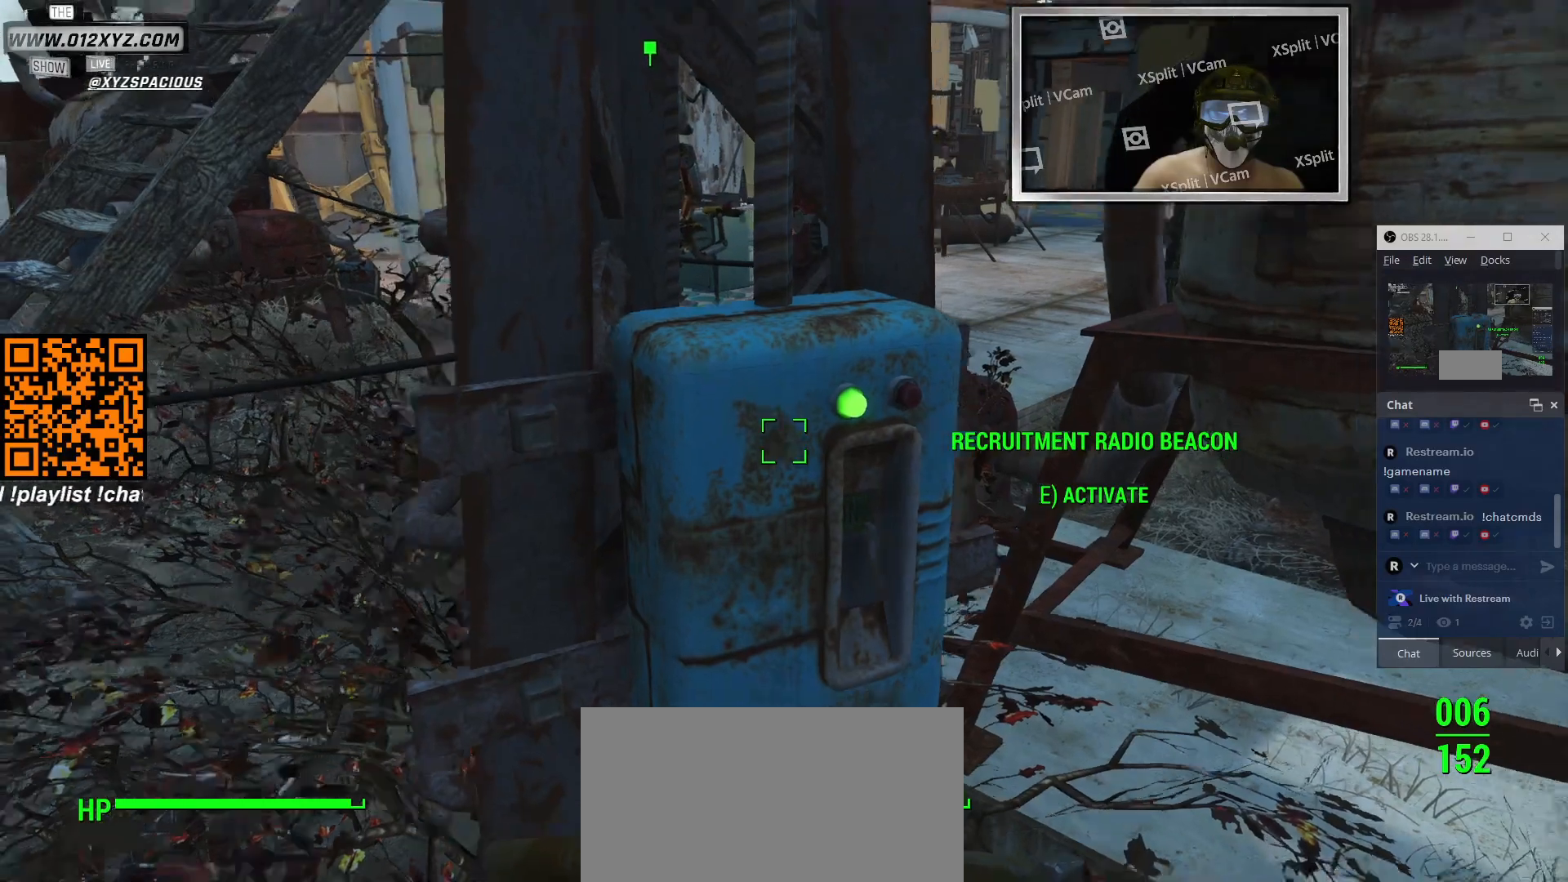
{"keys": ["d"], "mouse": [], "events": [[333, "s", "up"]]}
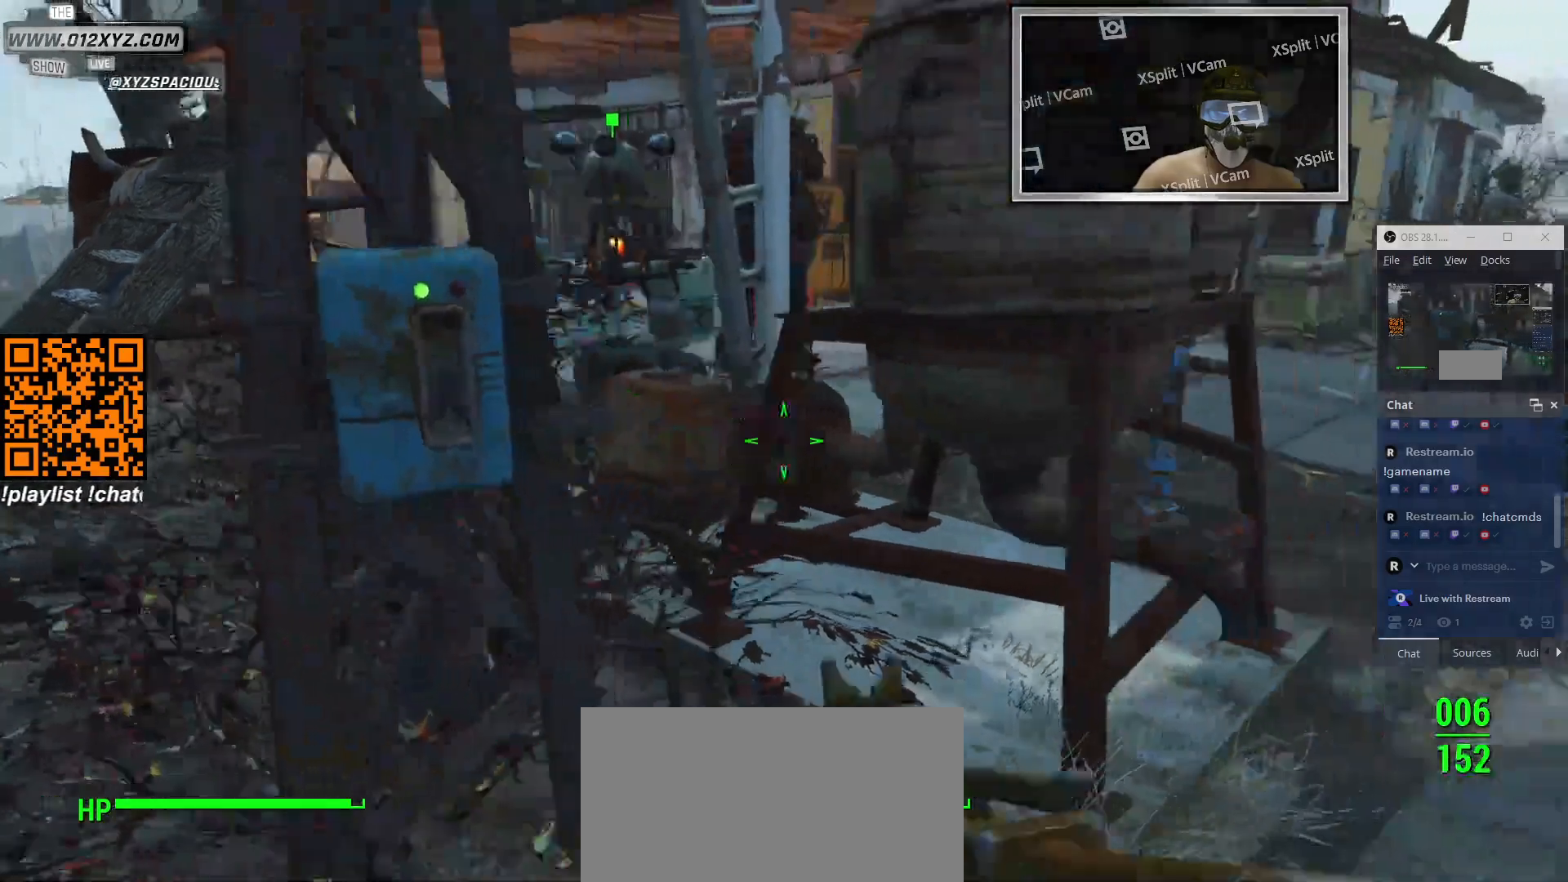
{"keys": [], "mouse": [], "events": [[166, "d", "up"]]}
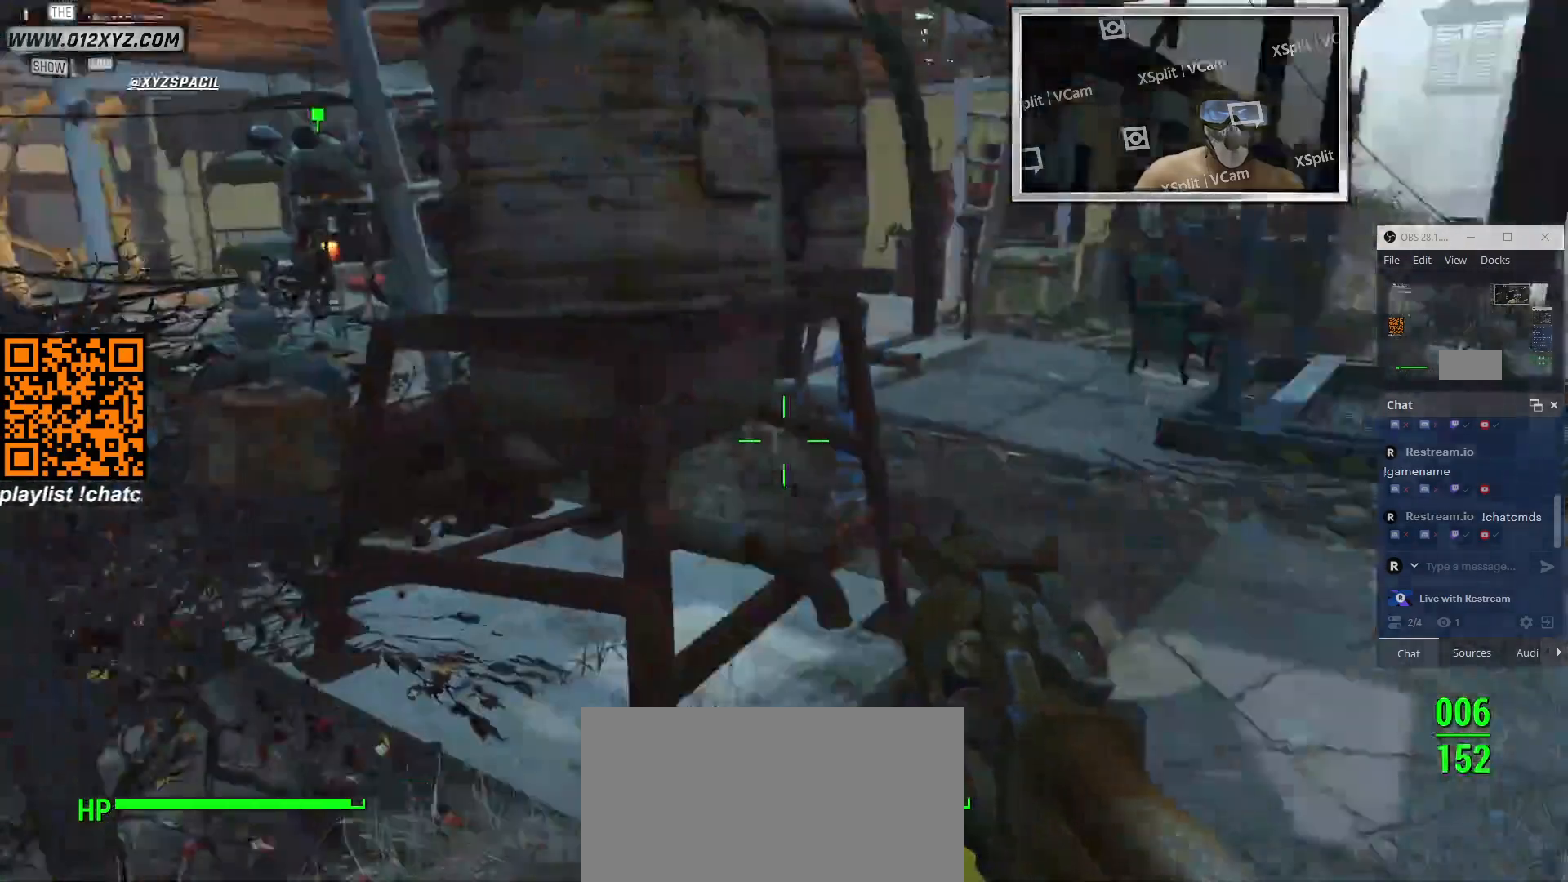
{"keys": [], "mouse": [], "events": []}
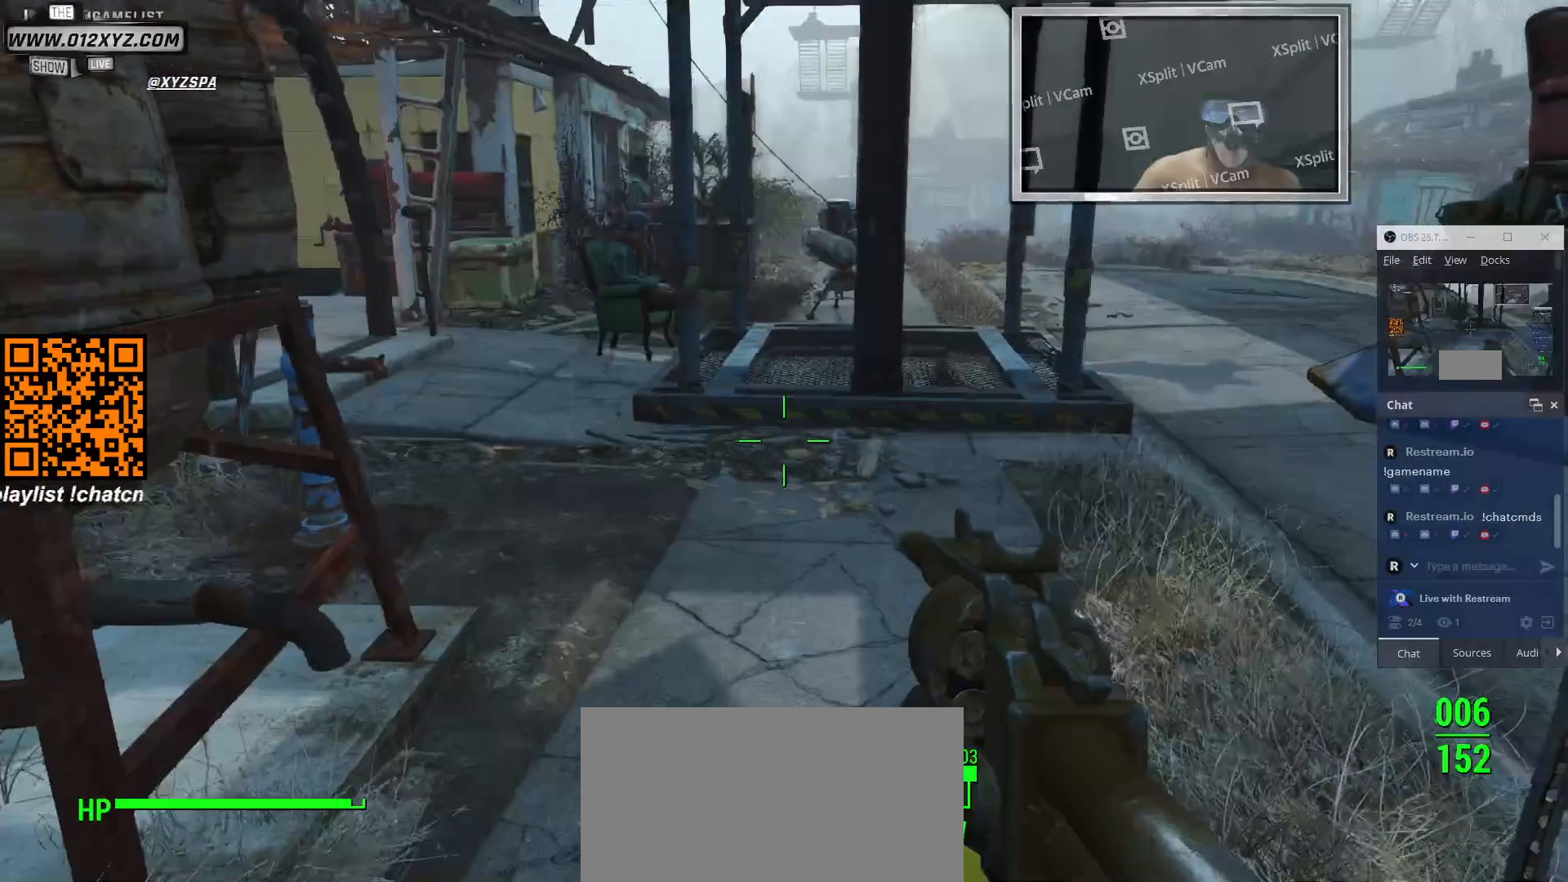
{"keys": ["w"], "mouse": [], "events": [[100, "w", "down"]]}
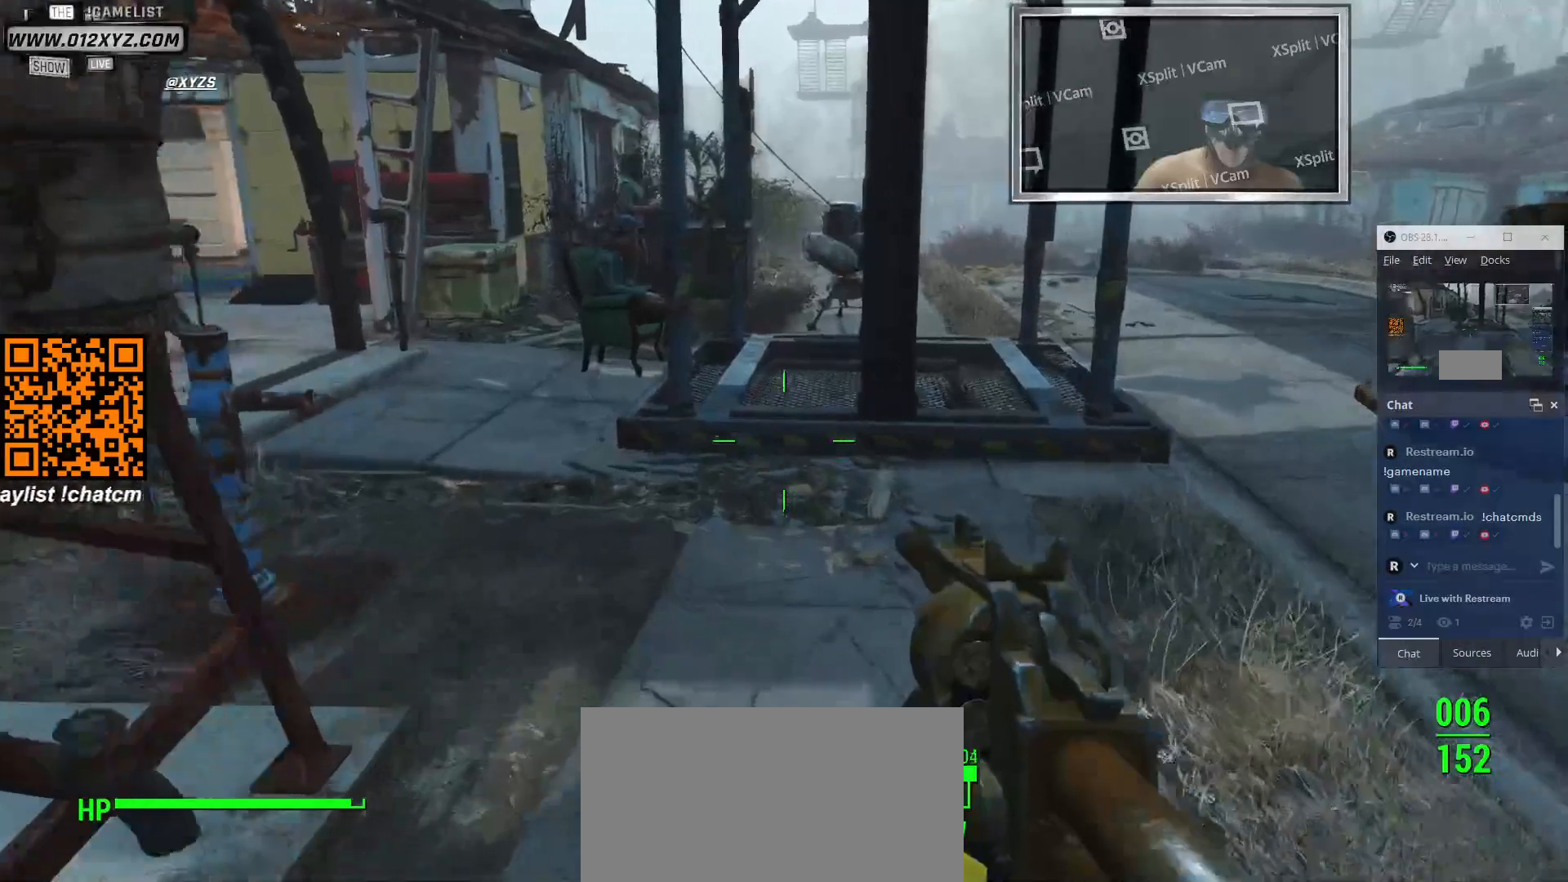
{"keys": ["w"], "mouse": [], "events": []}
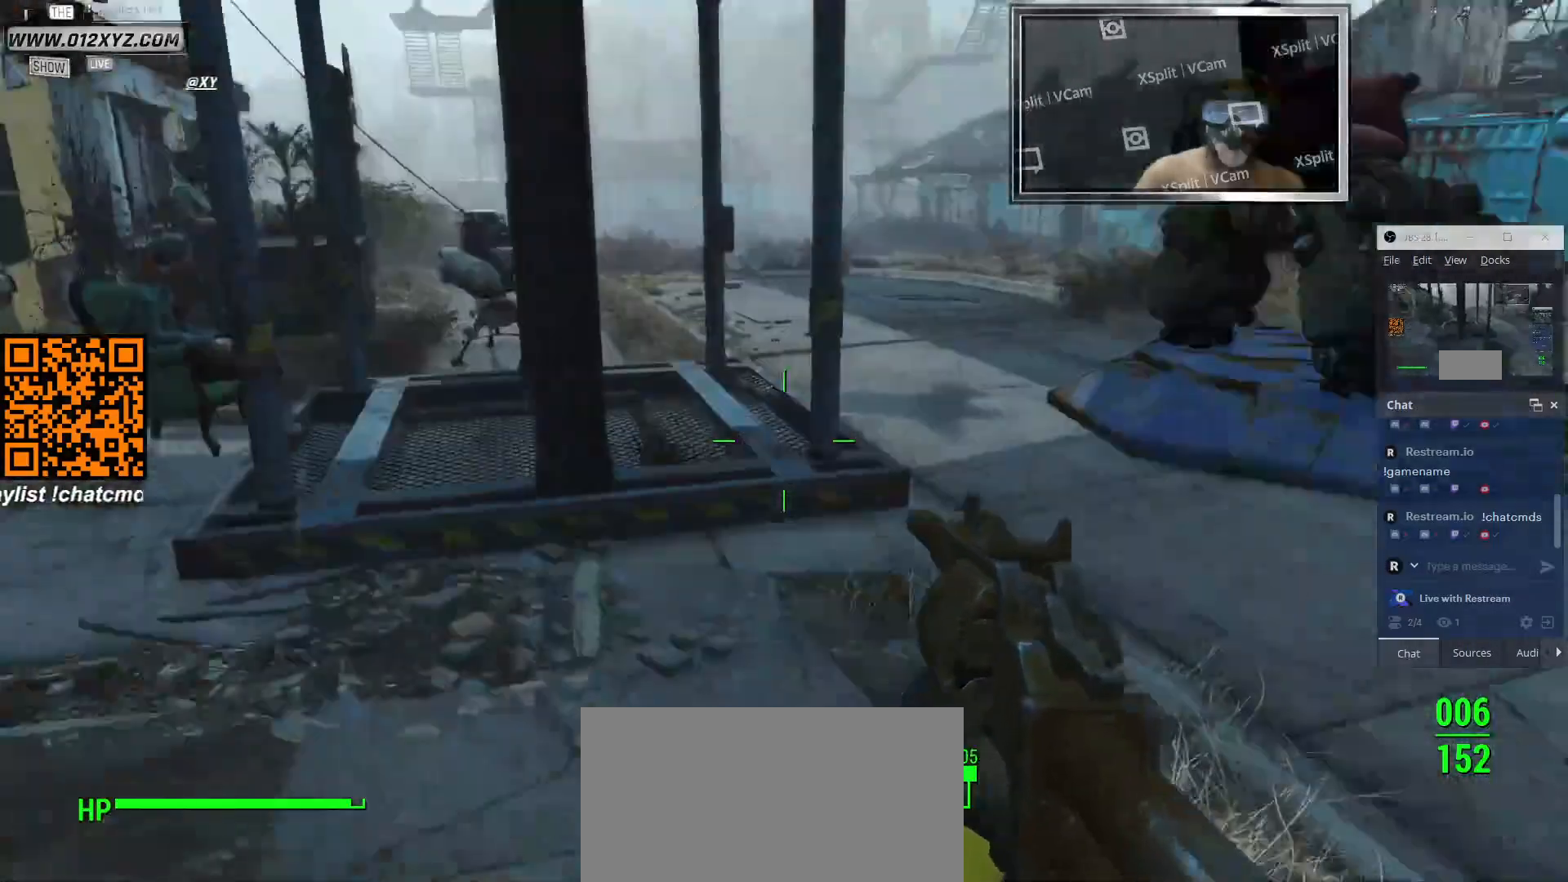
{"keys": [], "mouse": [], "events": [[166, "w", "up"]]}
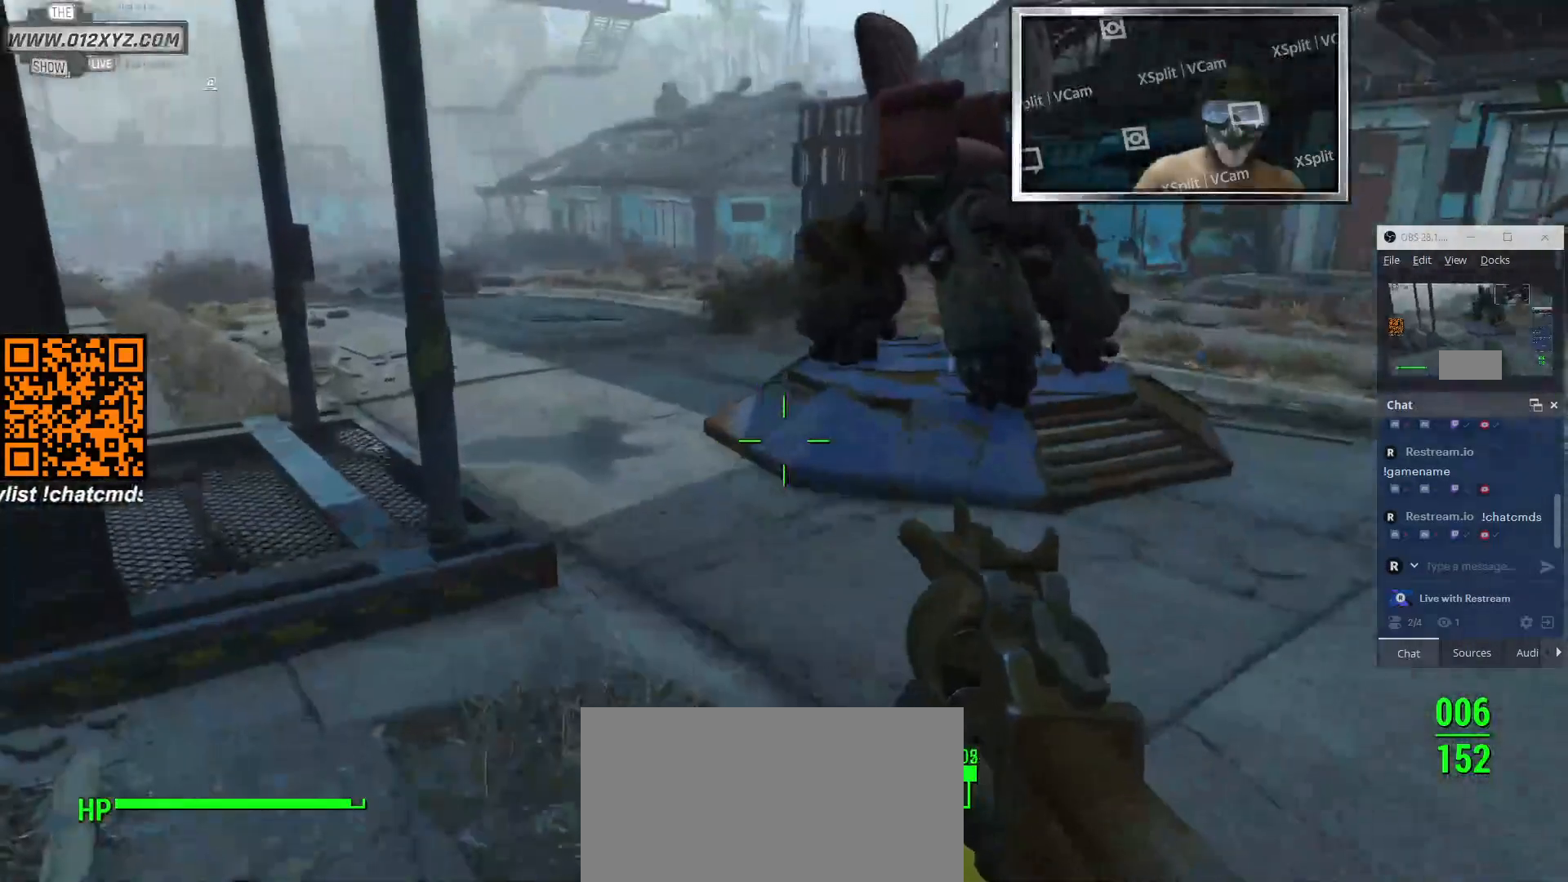
{"keys": [], "mouse": [], "events": []}
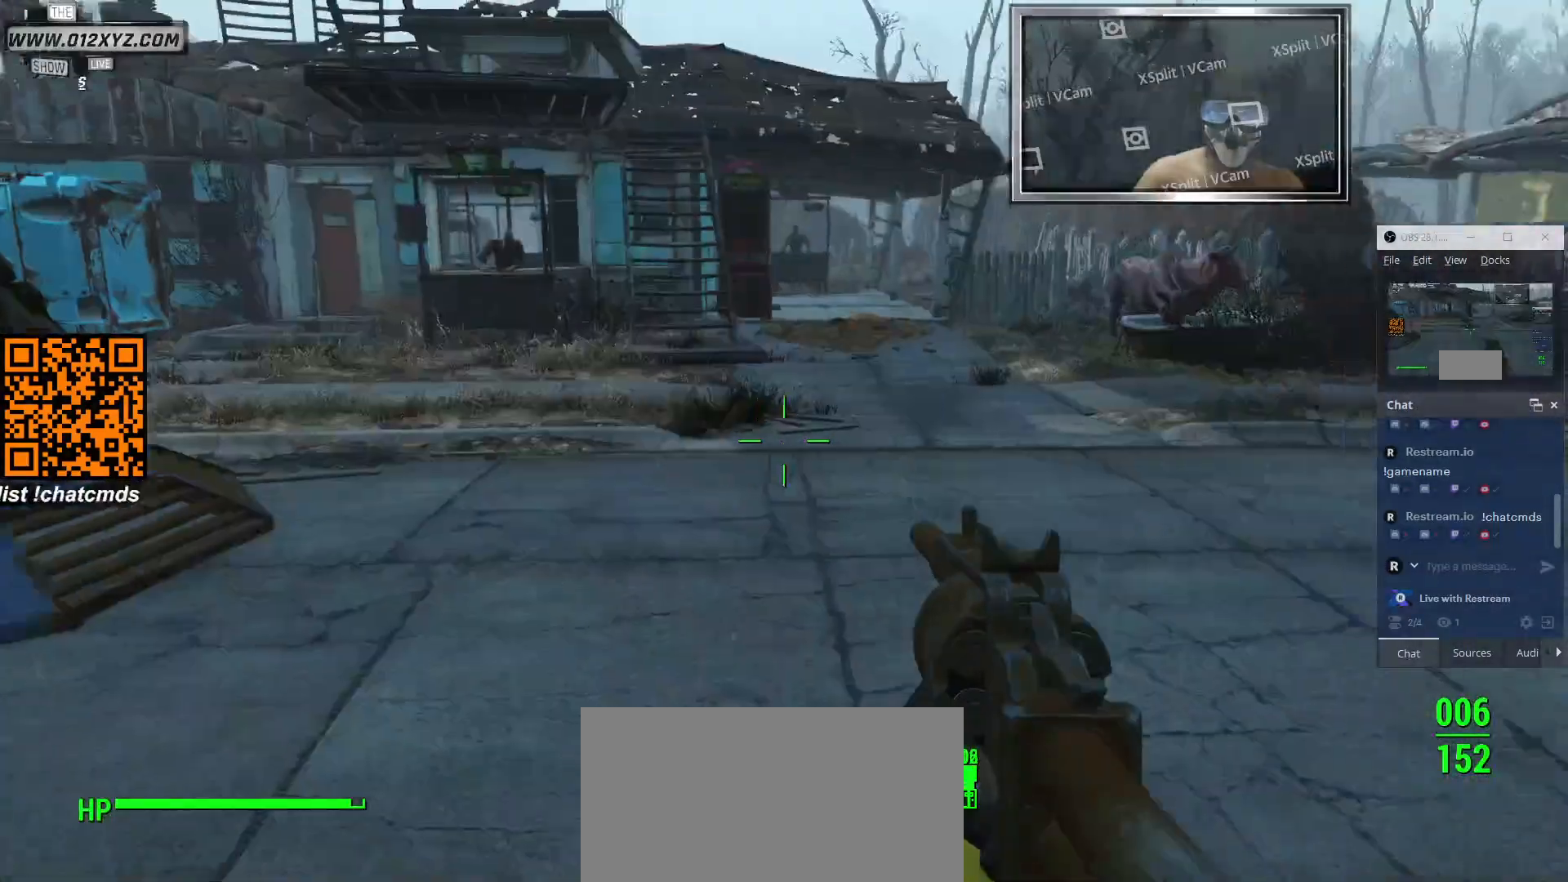
{"keys": ["a", "w"], "mouse": [], "events": [[166, "a", "down"], [500, "w", "down"]]}
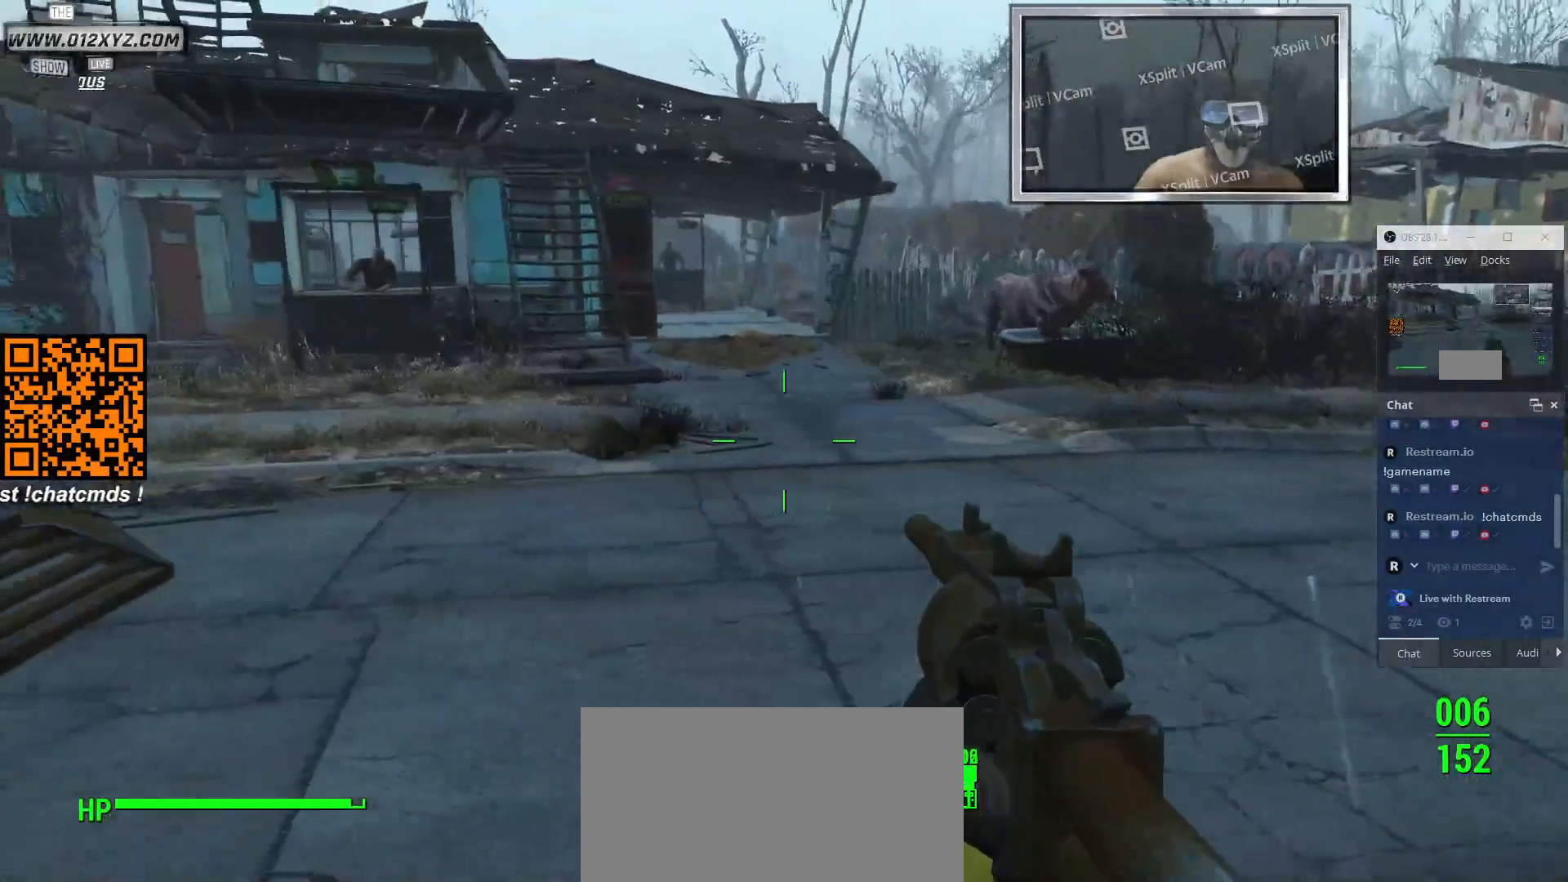
{"keys": ["a", "w"], "mouse": [], "events": []}
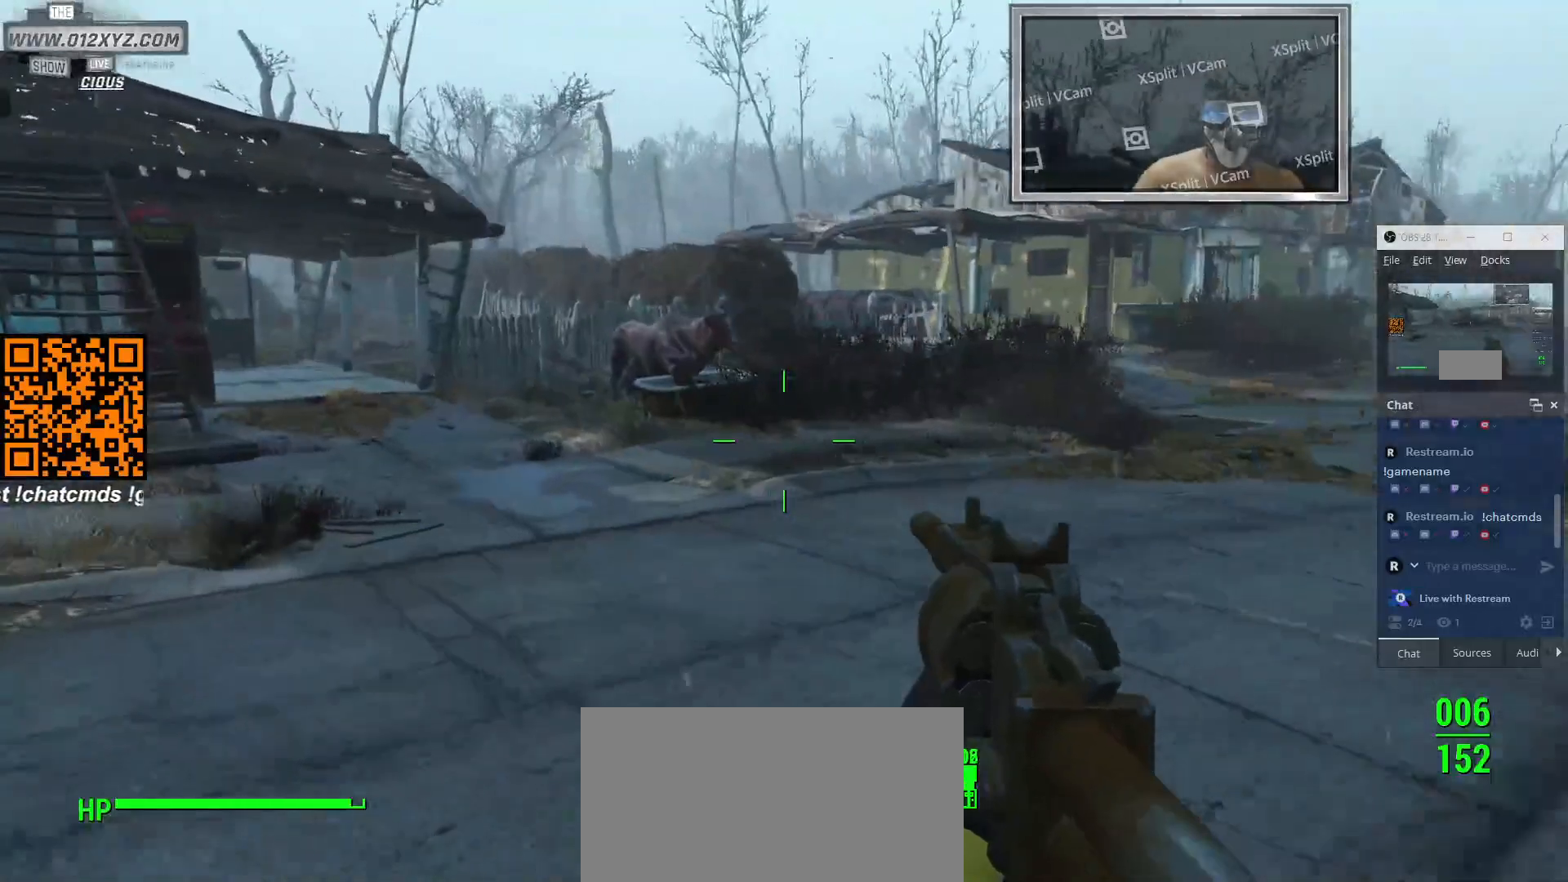
{"keys": ["a"], "mouse": [], "events": [[433, "w", "up"]]}
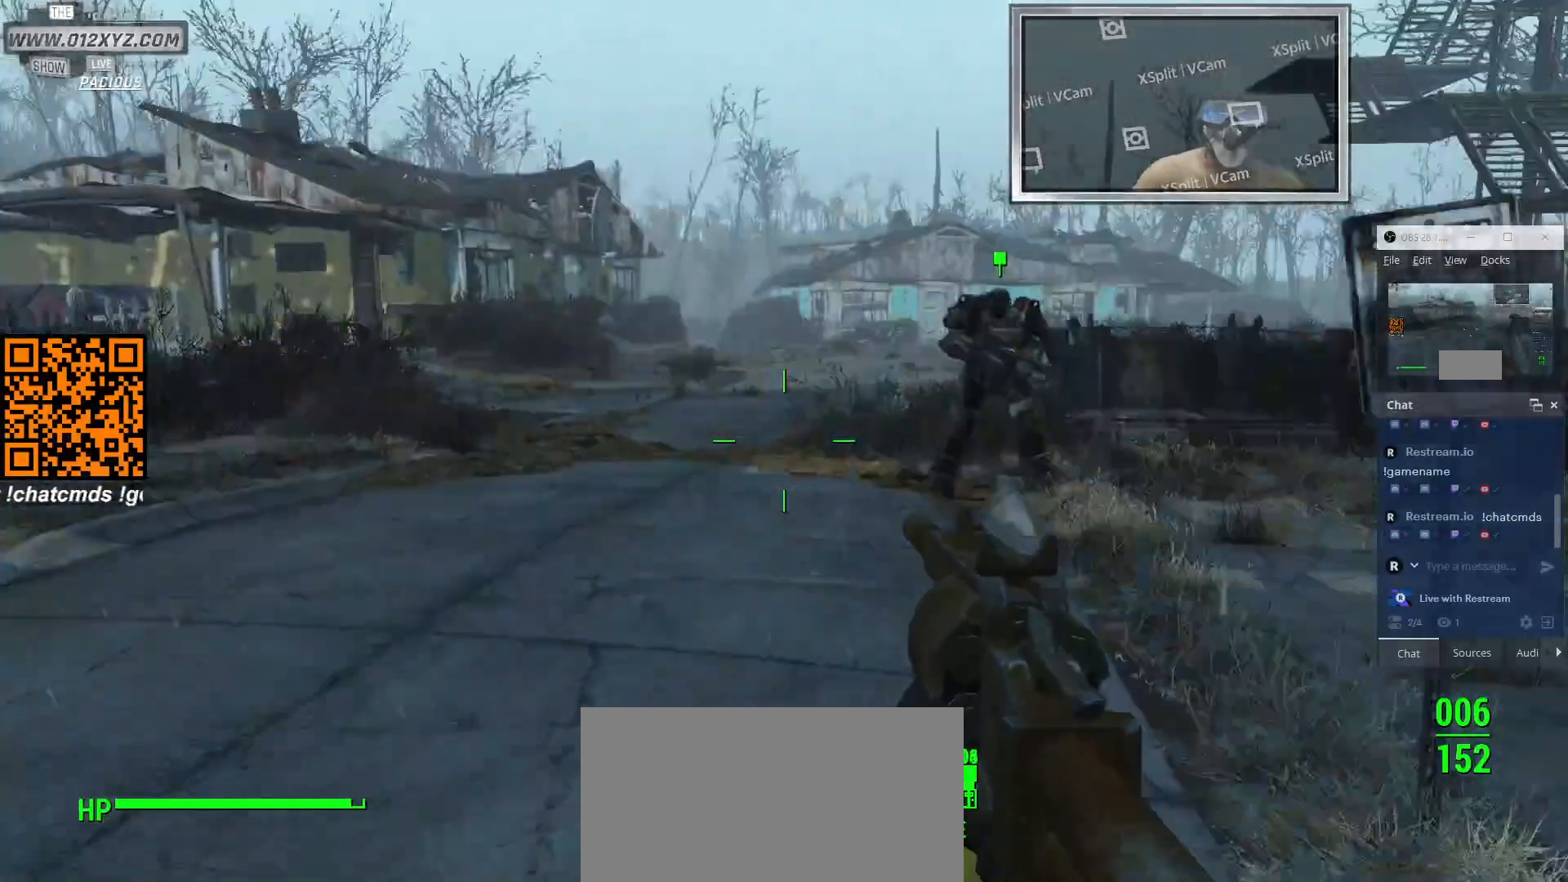
{"keys": [], "mouse": [], "events": [[166, "a", "up"]]}
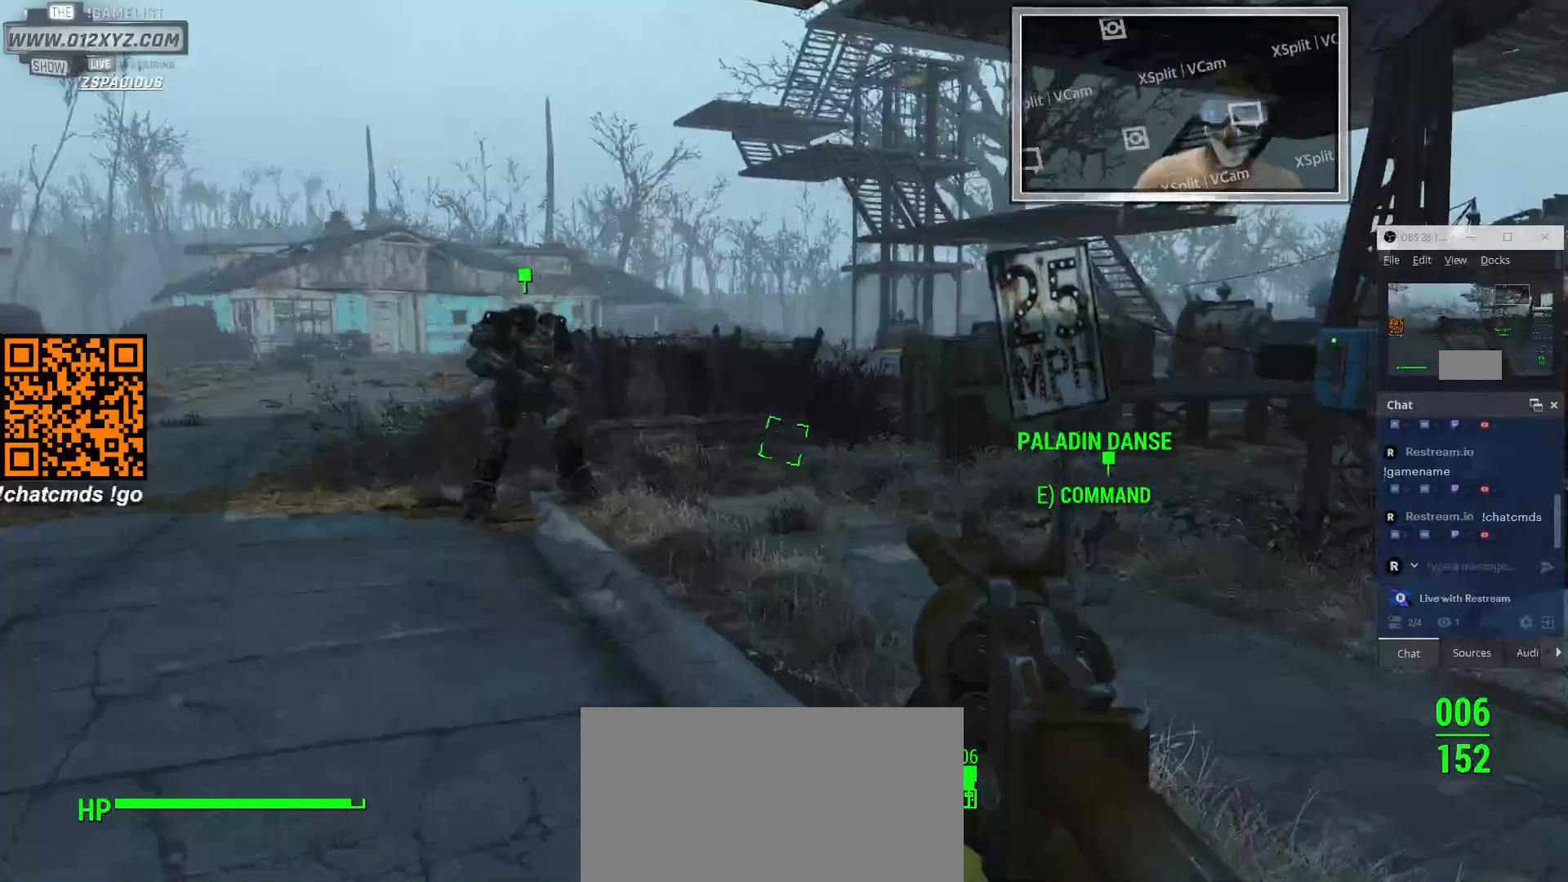
{"keys": ["w"], "mouse": [], "events": [[500, "w", "down"]]}
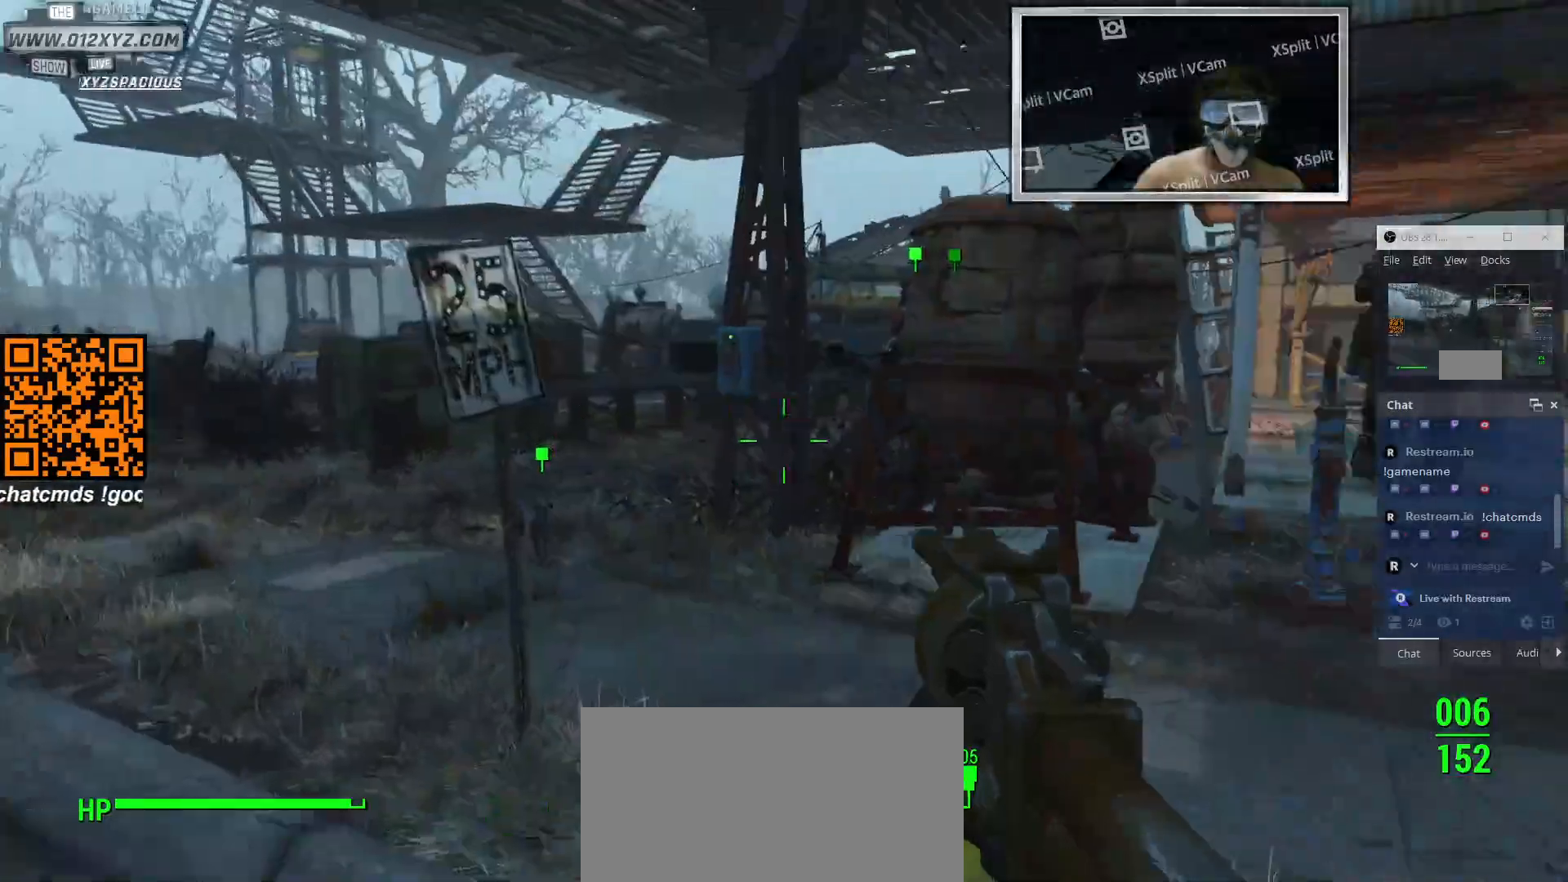
{"keys": ["w"], "mouse": [], "events": []}
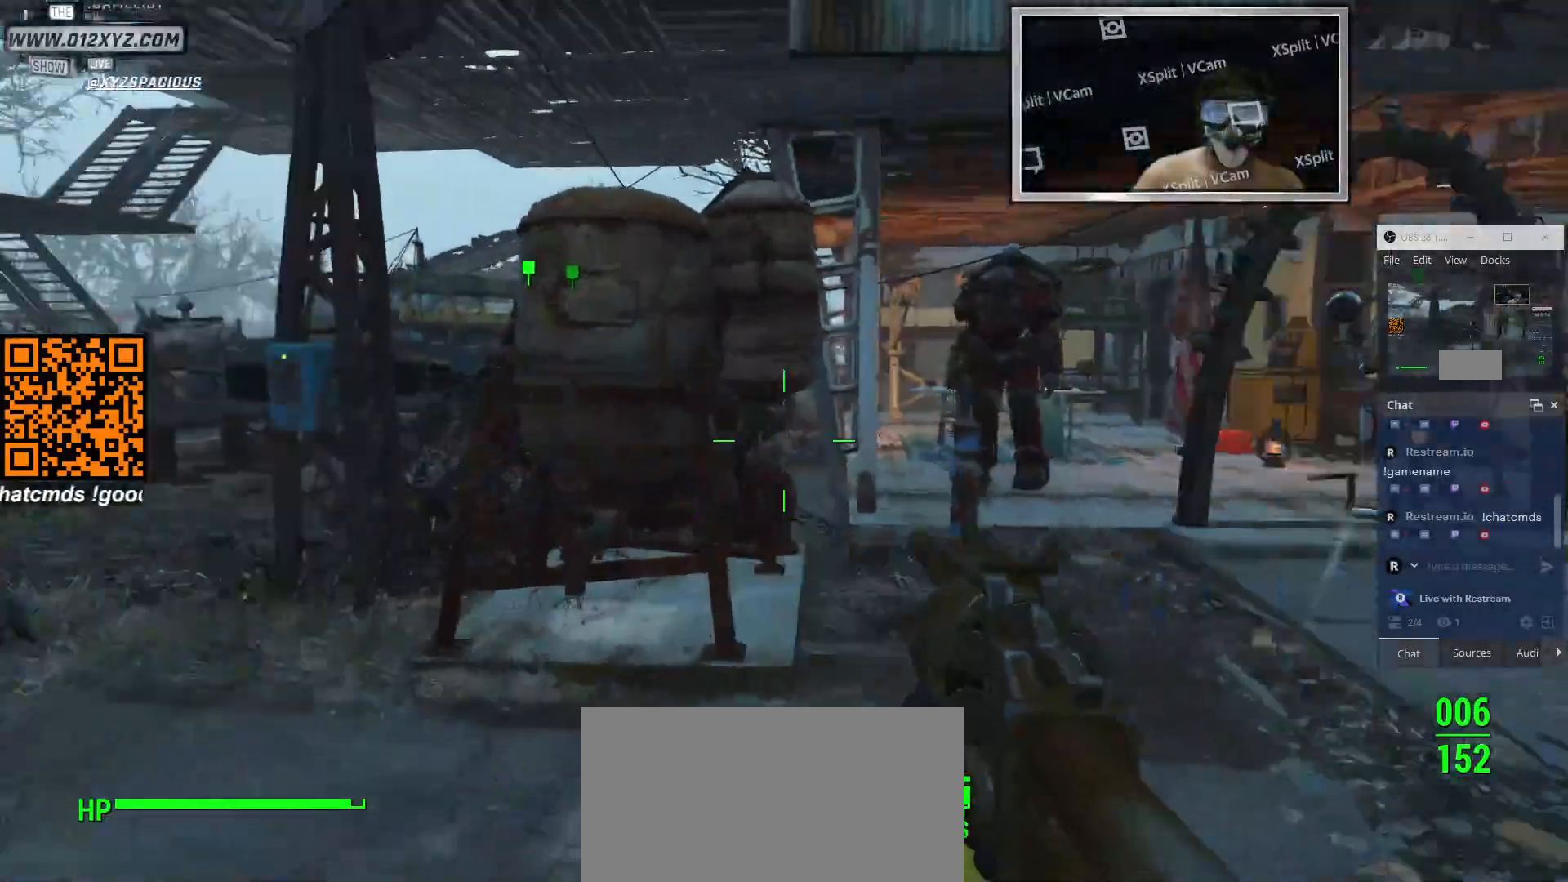
{"keys": ["w"], "mouse": [], "events": []}
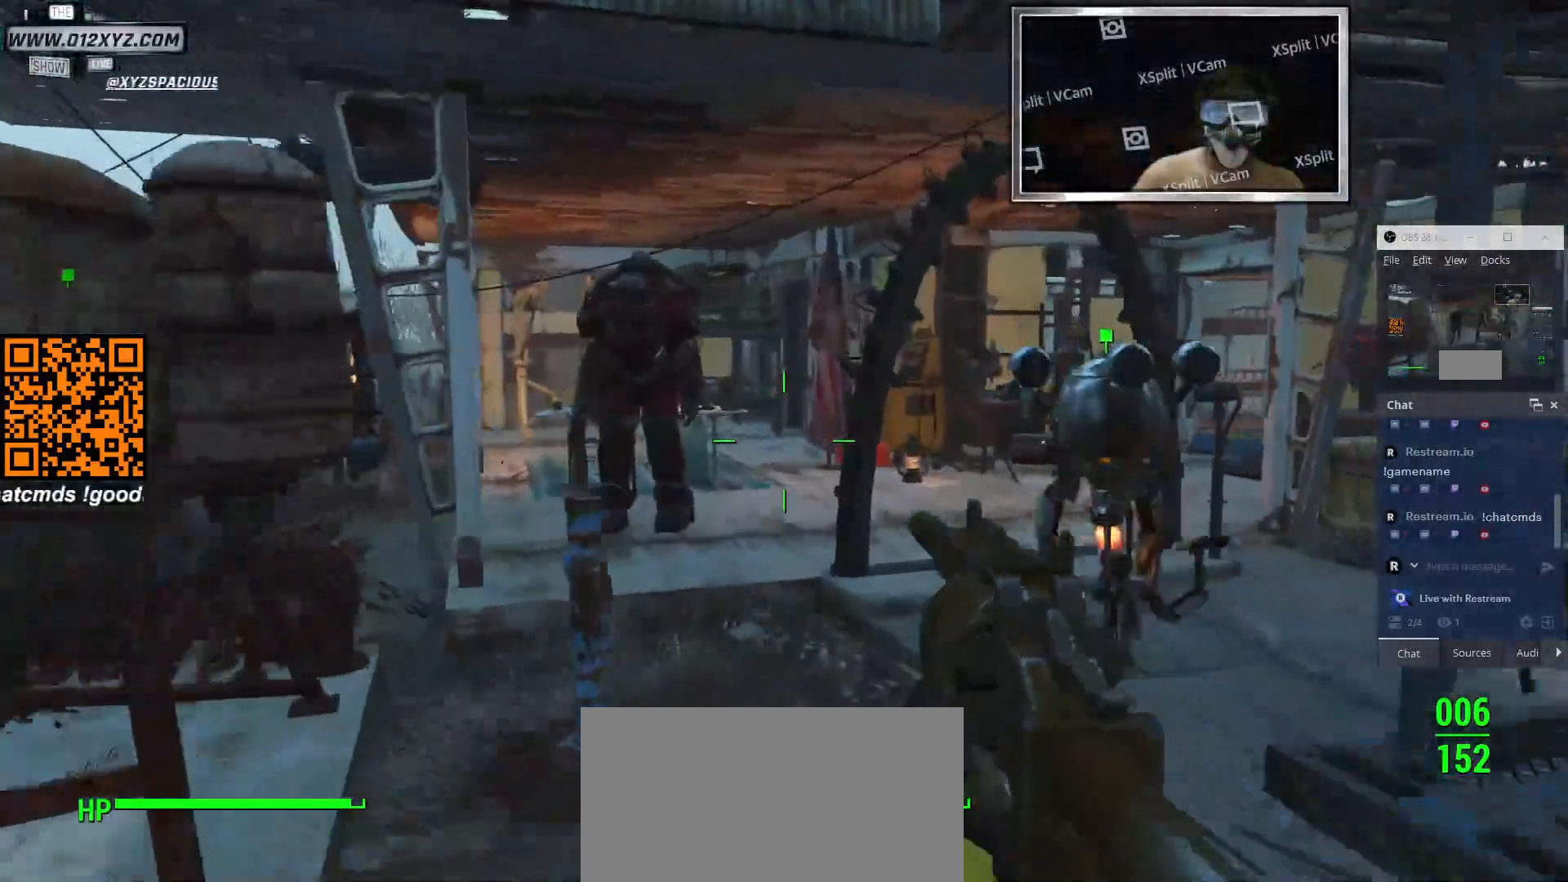
{"keys": ["w"], "mouse": [], "events": []}
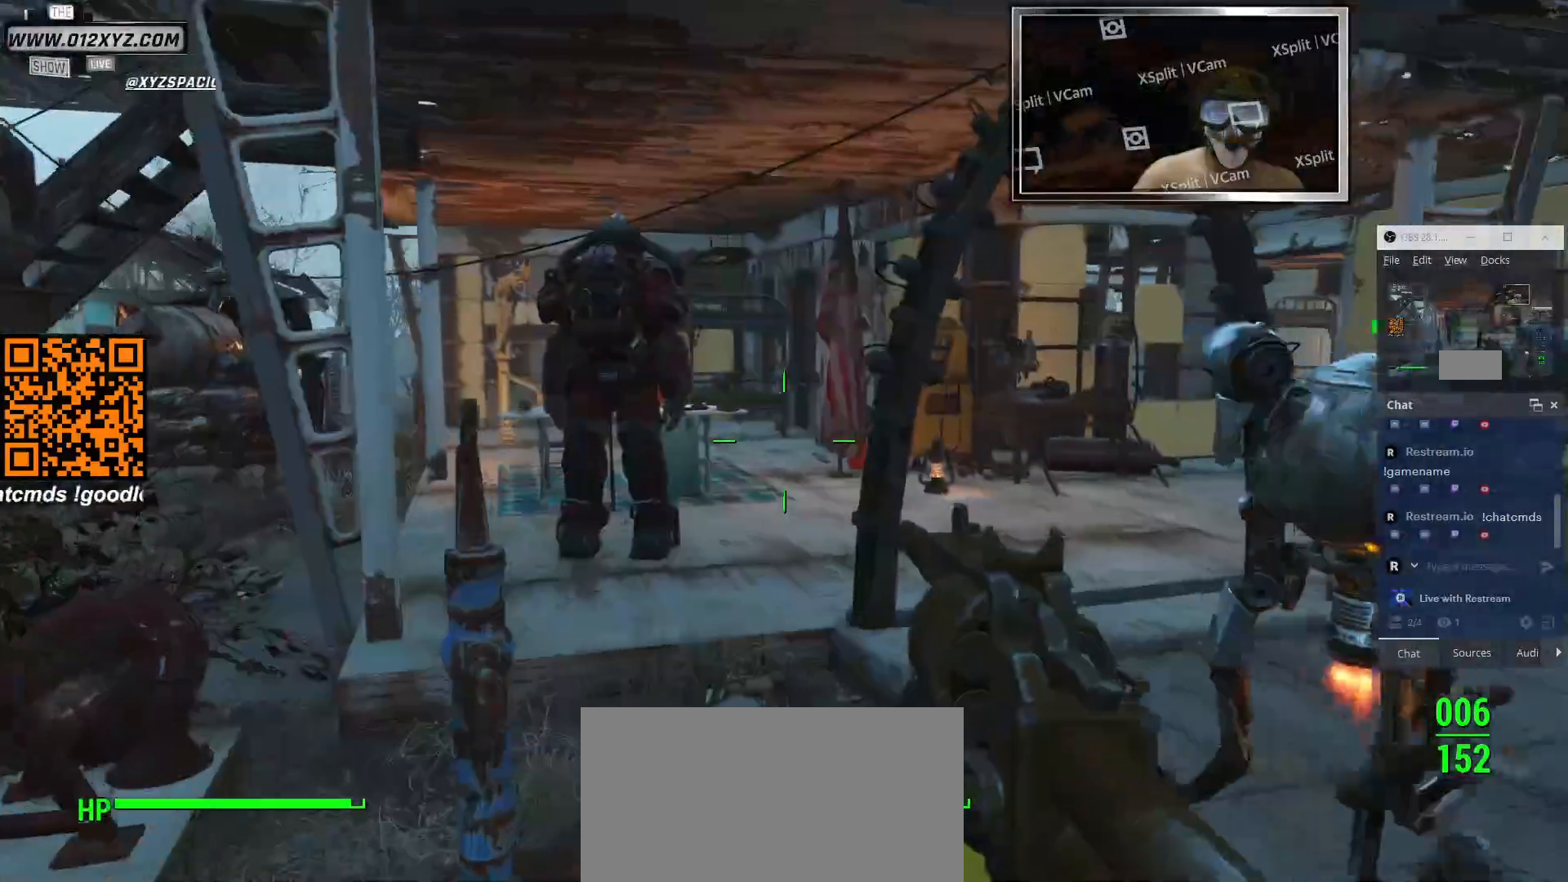
{"keys": ["d", "w"], "mouse": [], "events": [[200, "d", "down"]]}
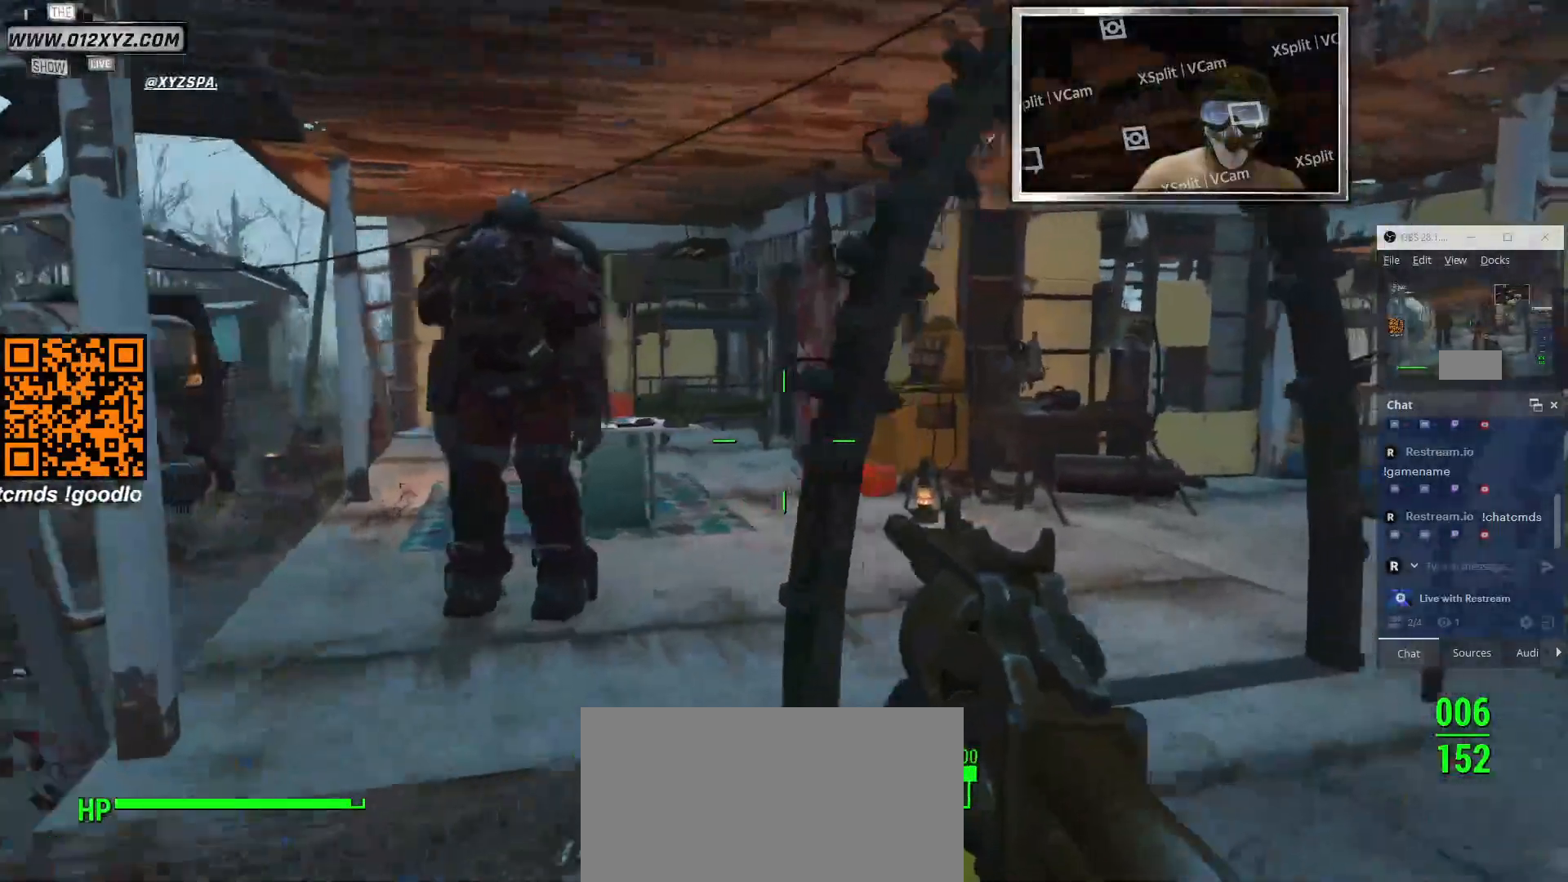
{"keys": ["w"], "mouse": [], "events": [[200, "d", "up"]]}
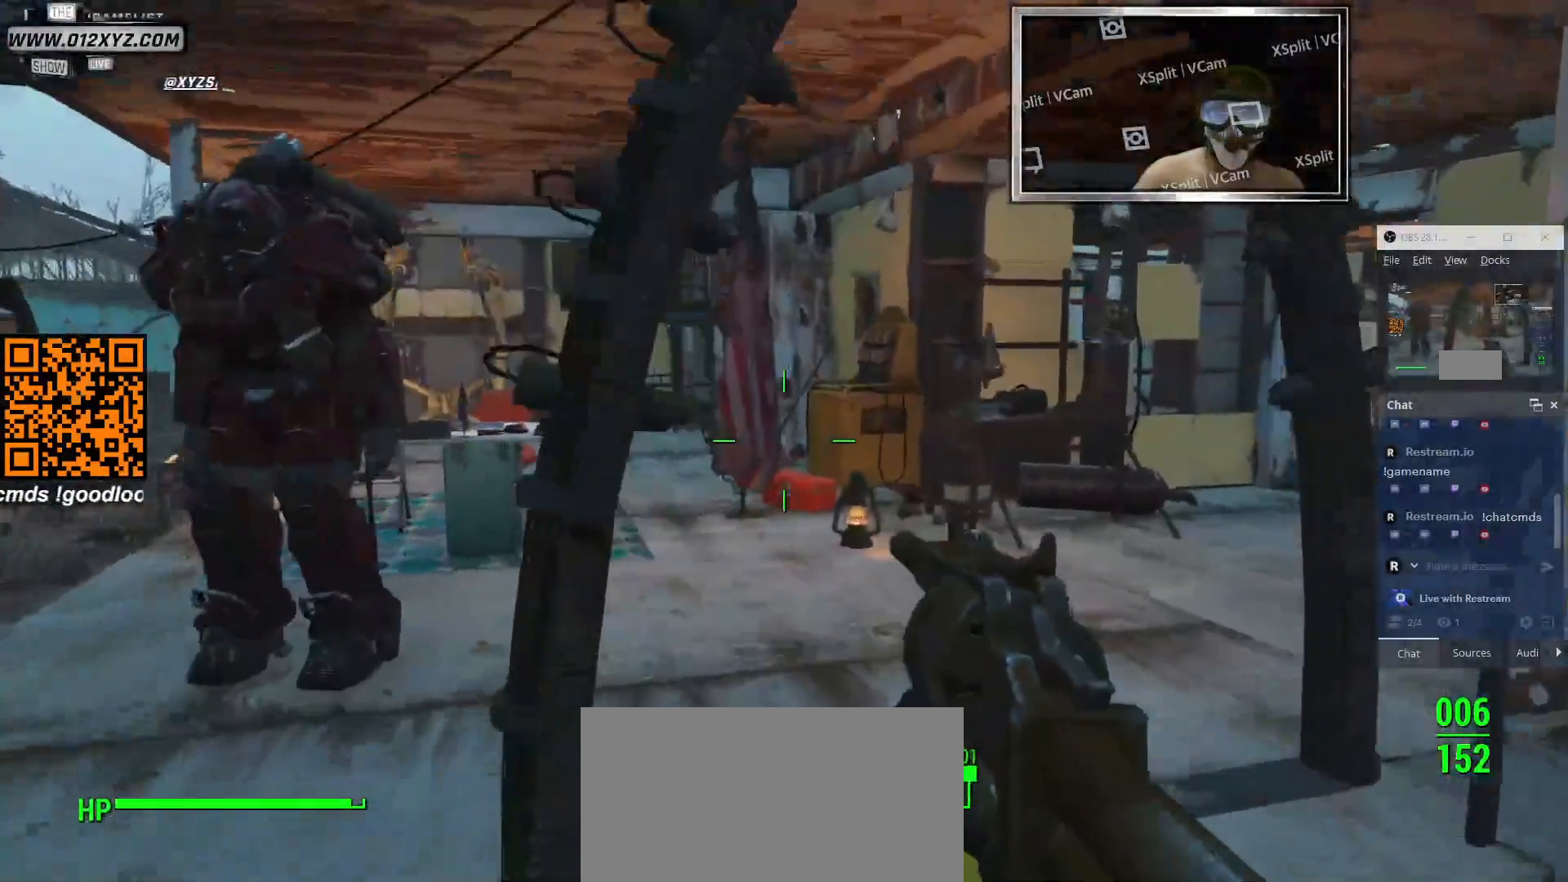
{"keys": ["w"], "mouse": [], "events": []}
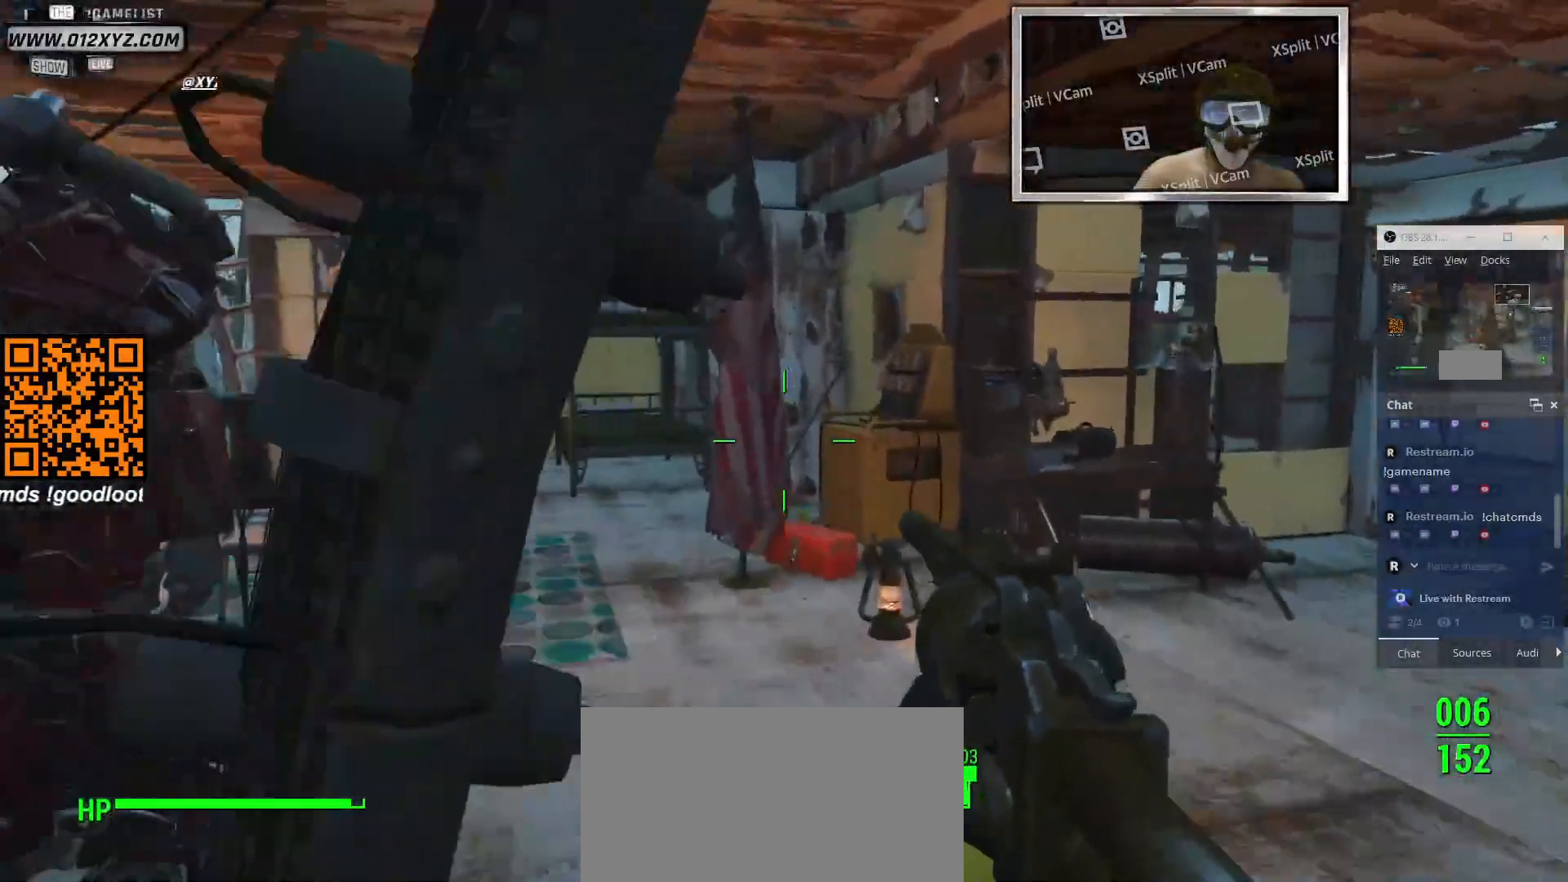
{"keys": ["w"], "mouse": [], "events": [[100, "d", "down"], [233, "d", "up"]]}
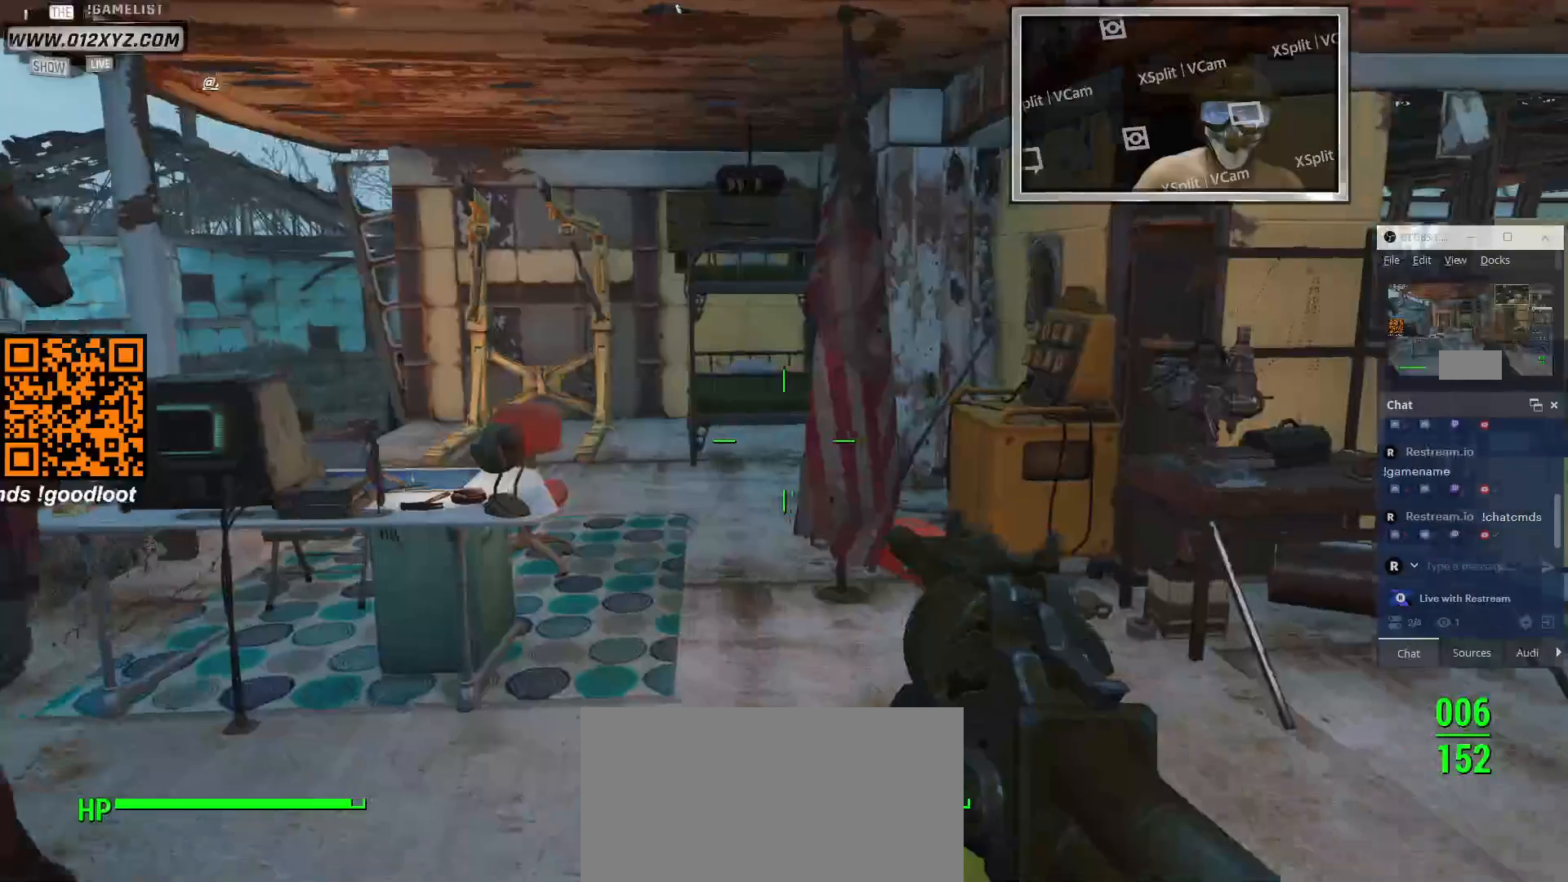
{"keys": [], "mouse": [], "events": [[300, "w", "up"]]}
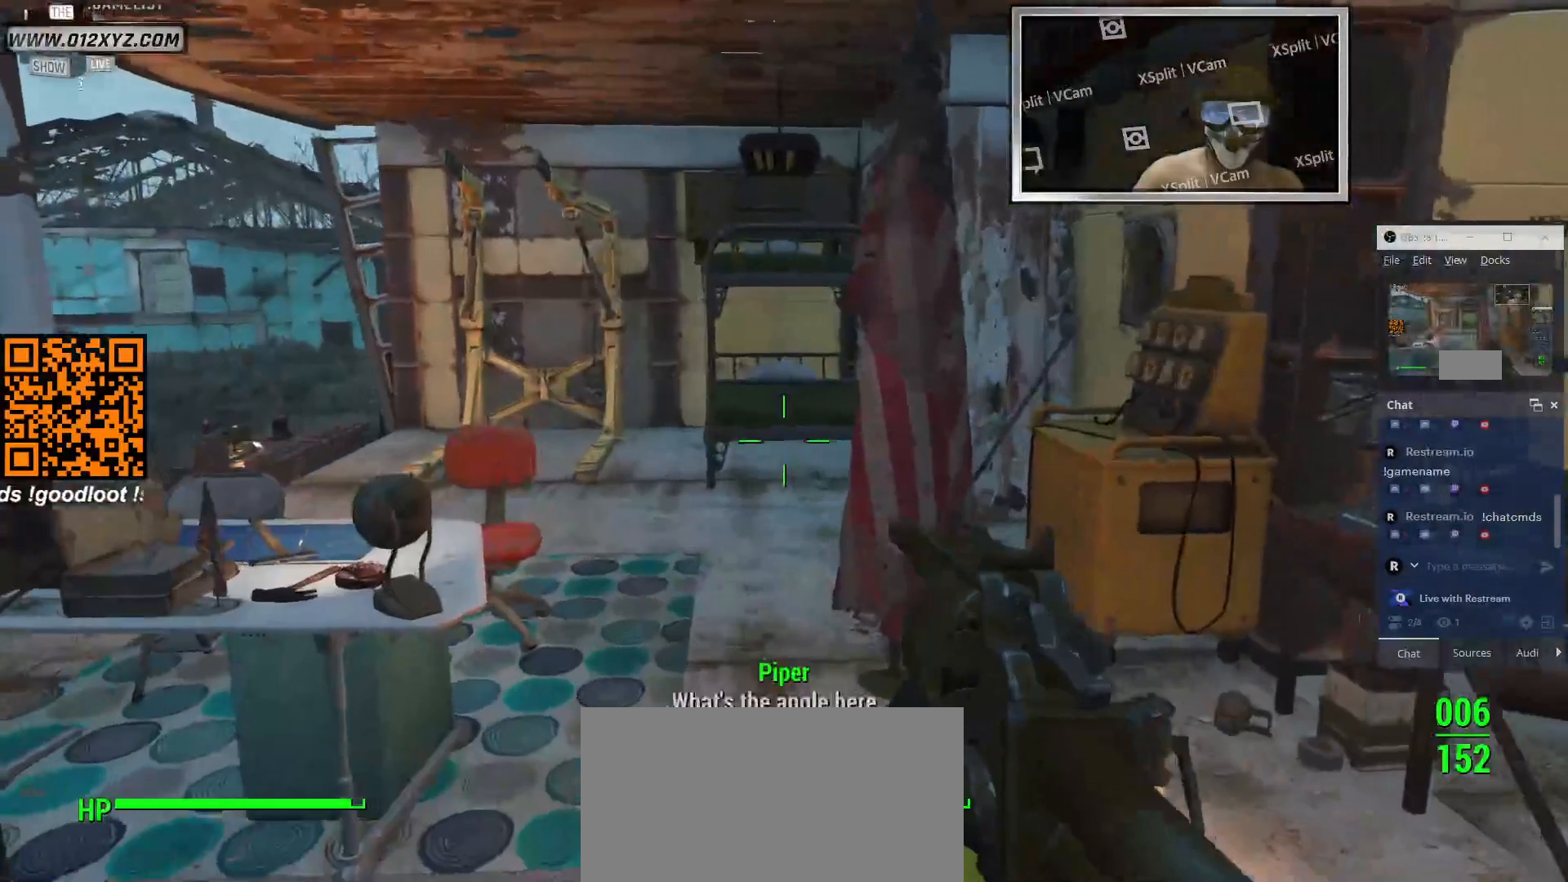
{"keys": [], "mouse": [], "events": []}
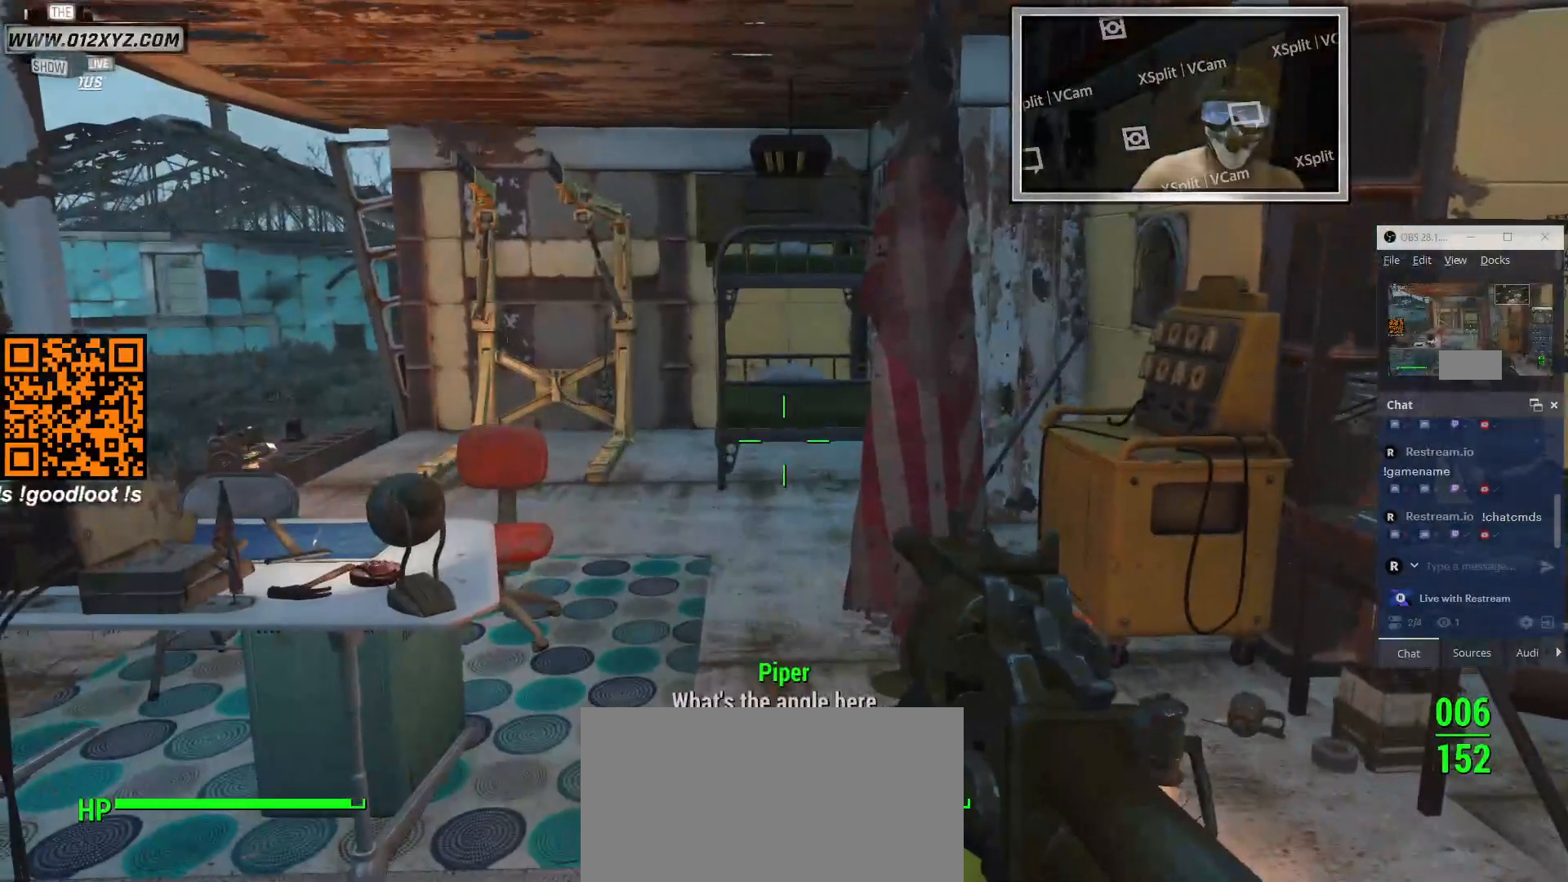
{"keys": [], "mouse": [], "events": []}
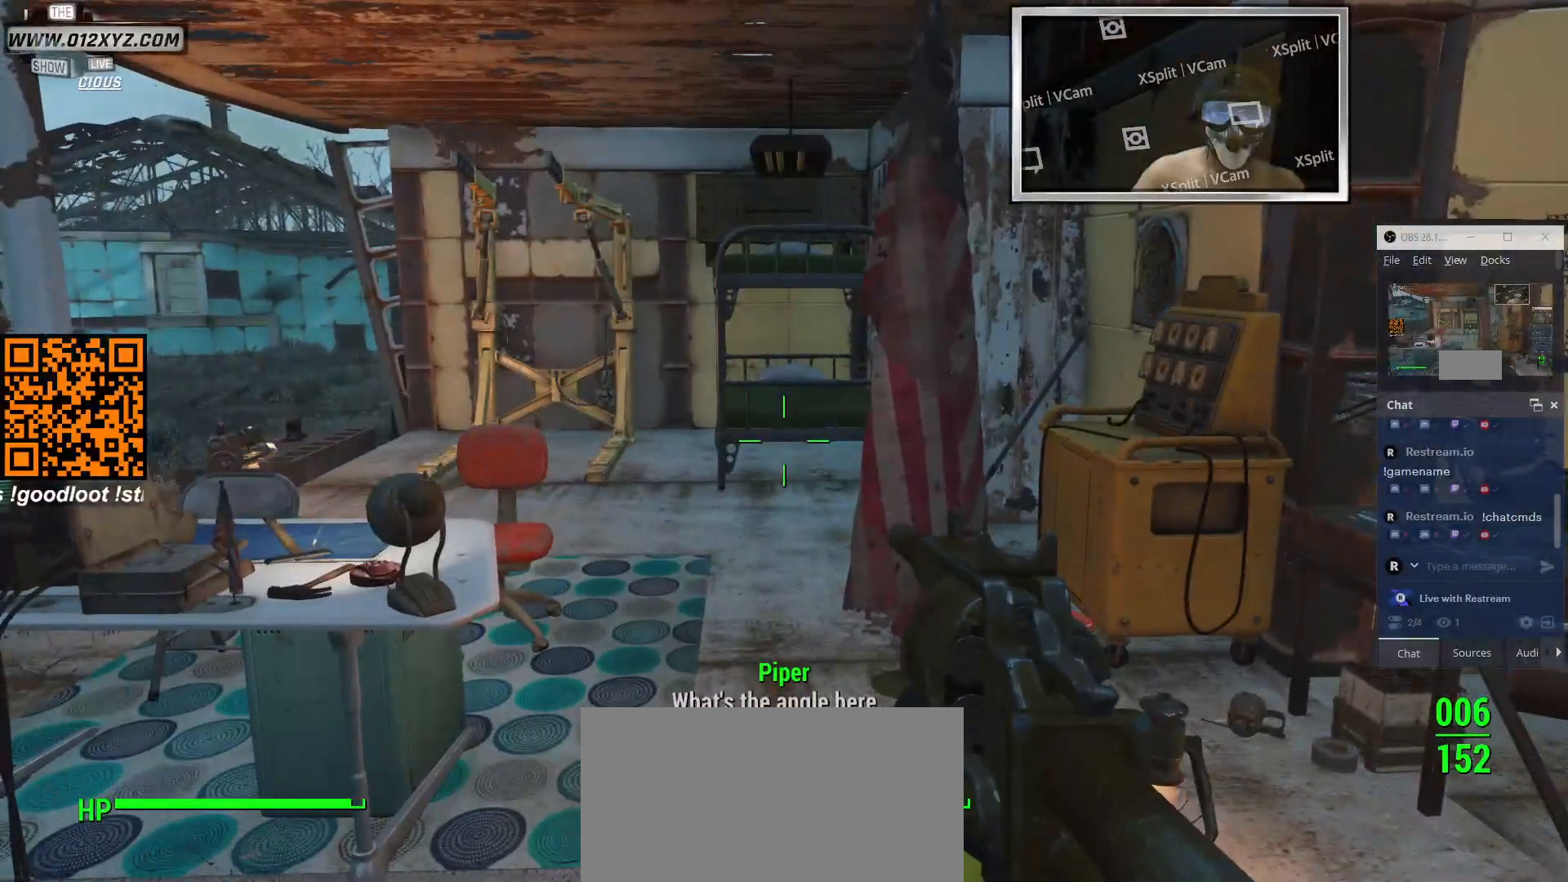
{"keys": [], "mouse": [], "events": []}
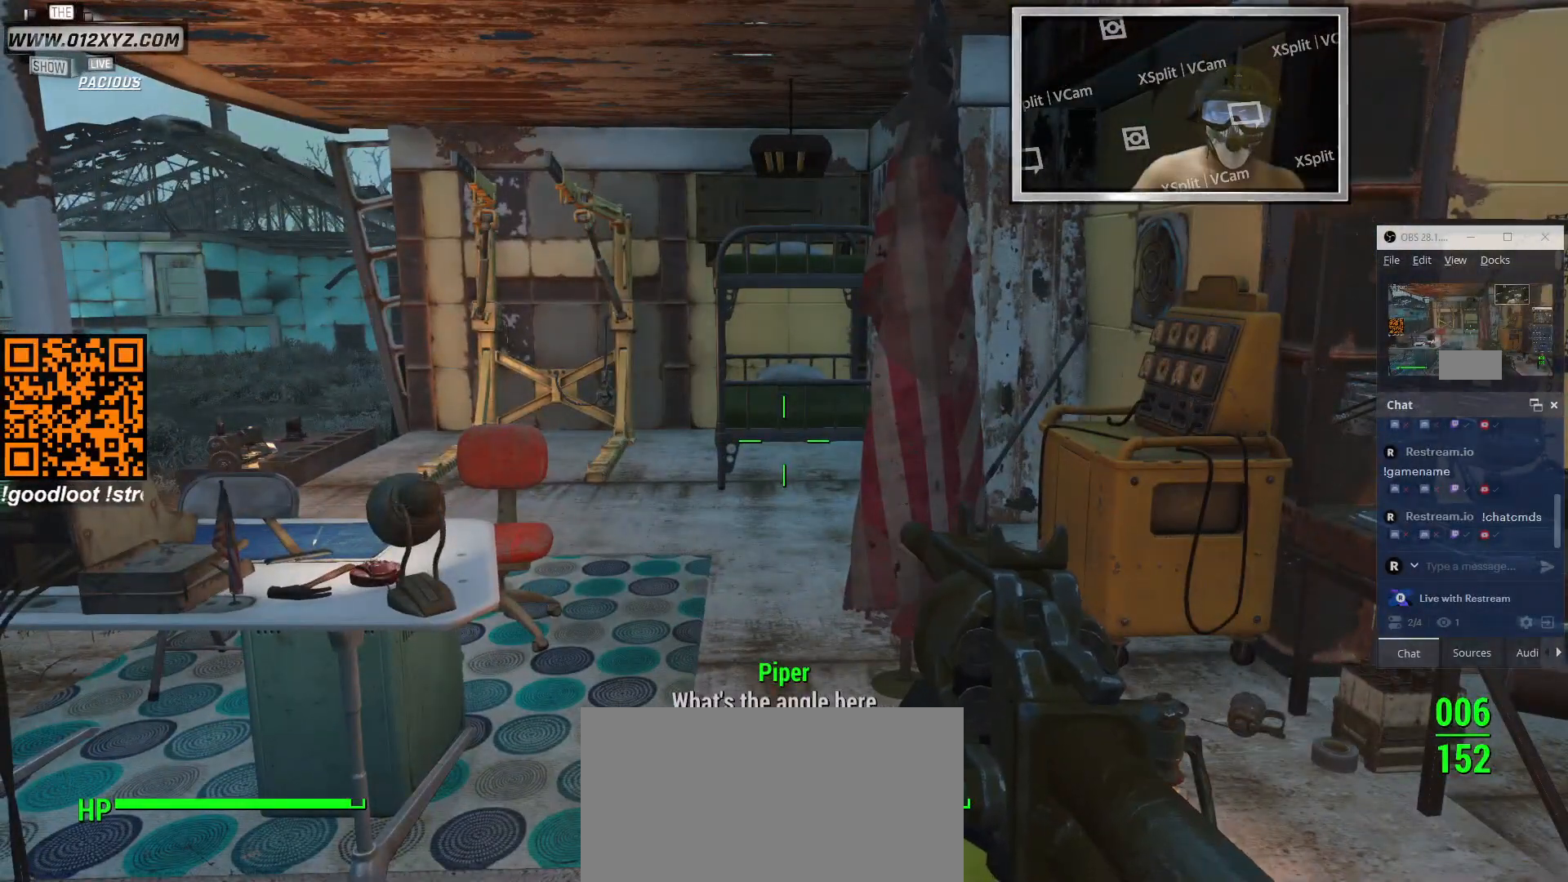
{"keys": [], "mouse": [], "events": []}
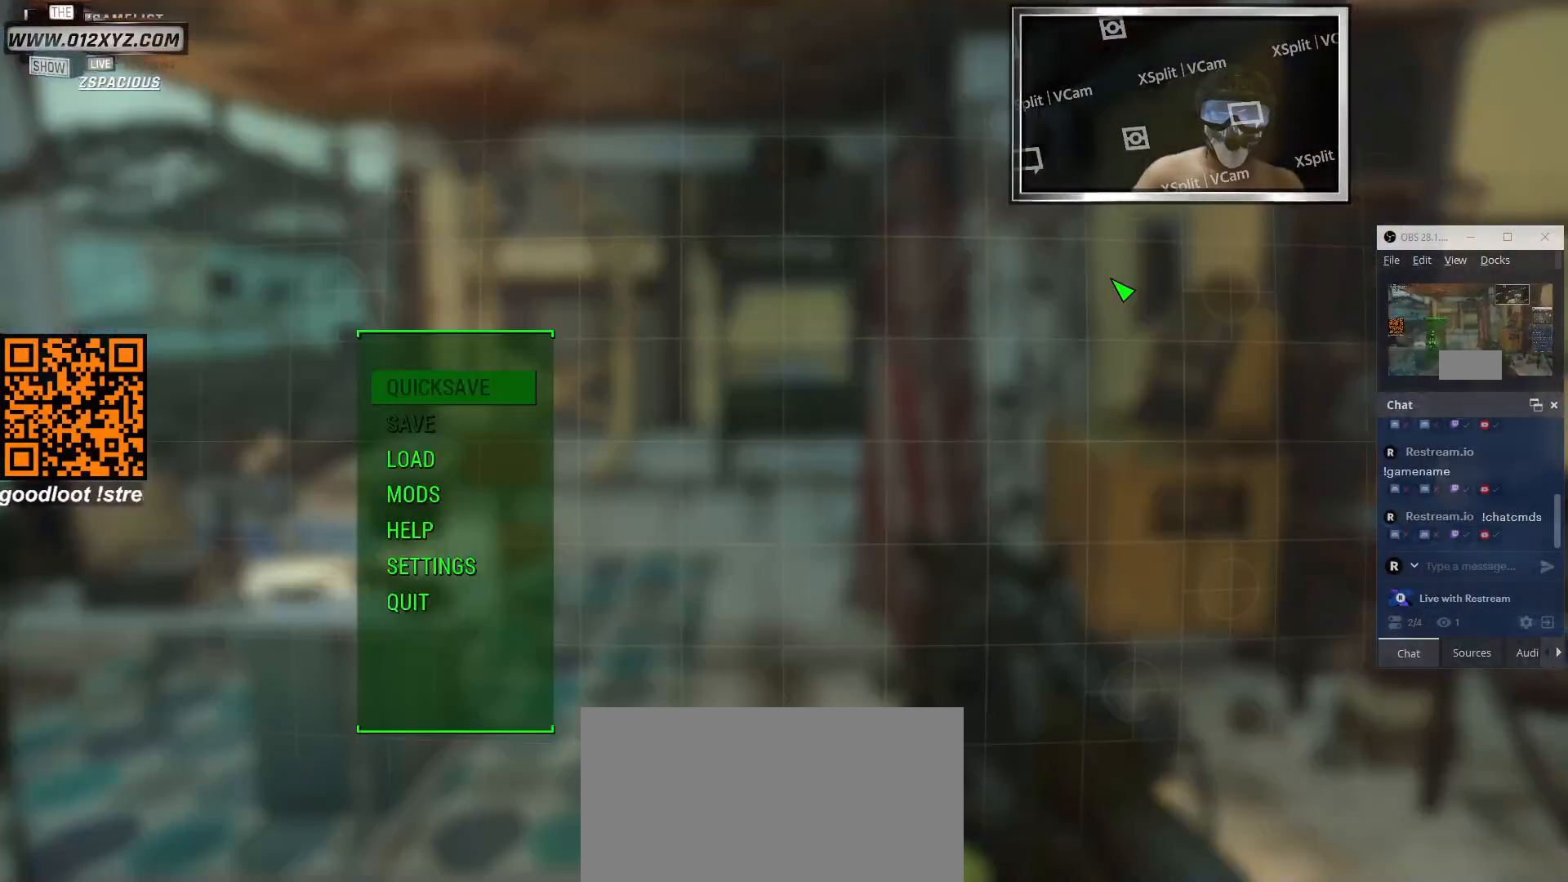
{"keys": [], "mouse": [], "events": []}